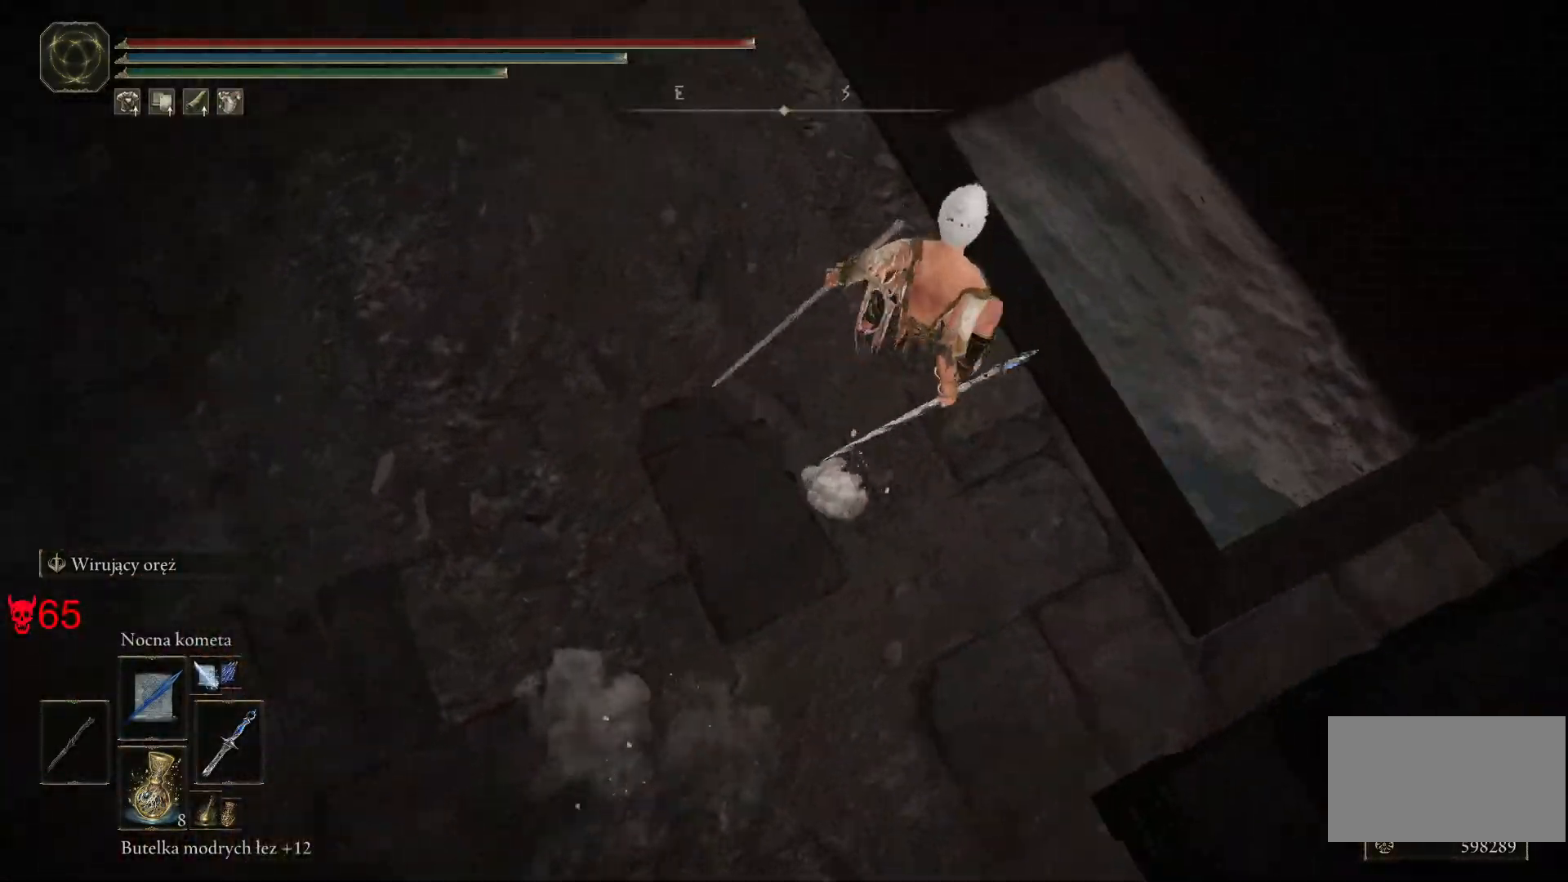
Gameplay with keyboard and mouse; each line is a JSON object with the keys and mouse buttons held at the frame after it. "events" lists presses ("down") and releases ("up") of "a", "ctrl", "d", "e", "q", "s", "shift", "space", "w", "mouse_left", "mouse_wheel", "mouse_right", "mouse_mb4" and "mouse_mb5" between this image and that frame as [ms after this image, input, new state], when the widget could be followed in between. "mouse_left", "mouse_wheel", "mouse_right", "mouse_mb4", "mouse_mb5" = the "left", "wheel", "right", "mb4", "mb5" buttons of the "mouse" list. No other keys are recorded. "wheel" means that the mouse wheel is clicked or scrolled. Mouse movement is not recorded.
{"keys": ["a"], "mouse": [], "events": [[467, "a", "down"]]}
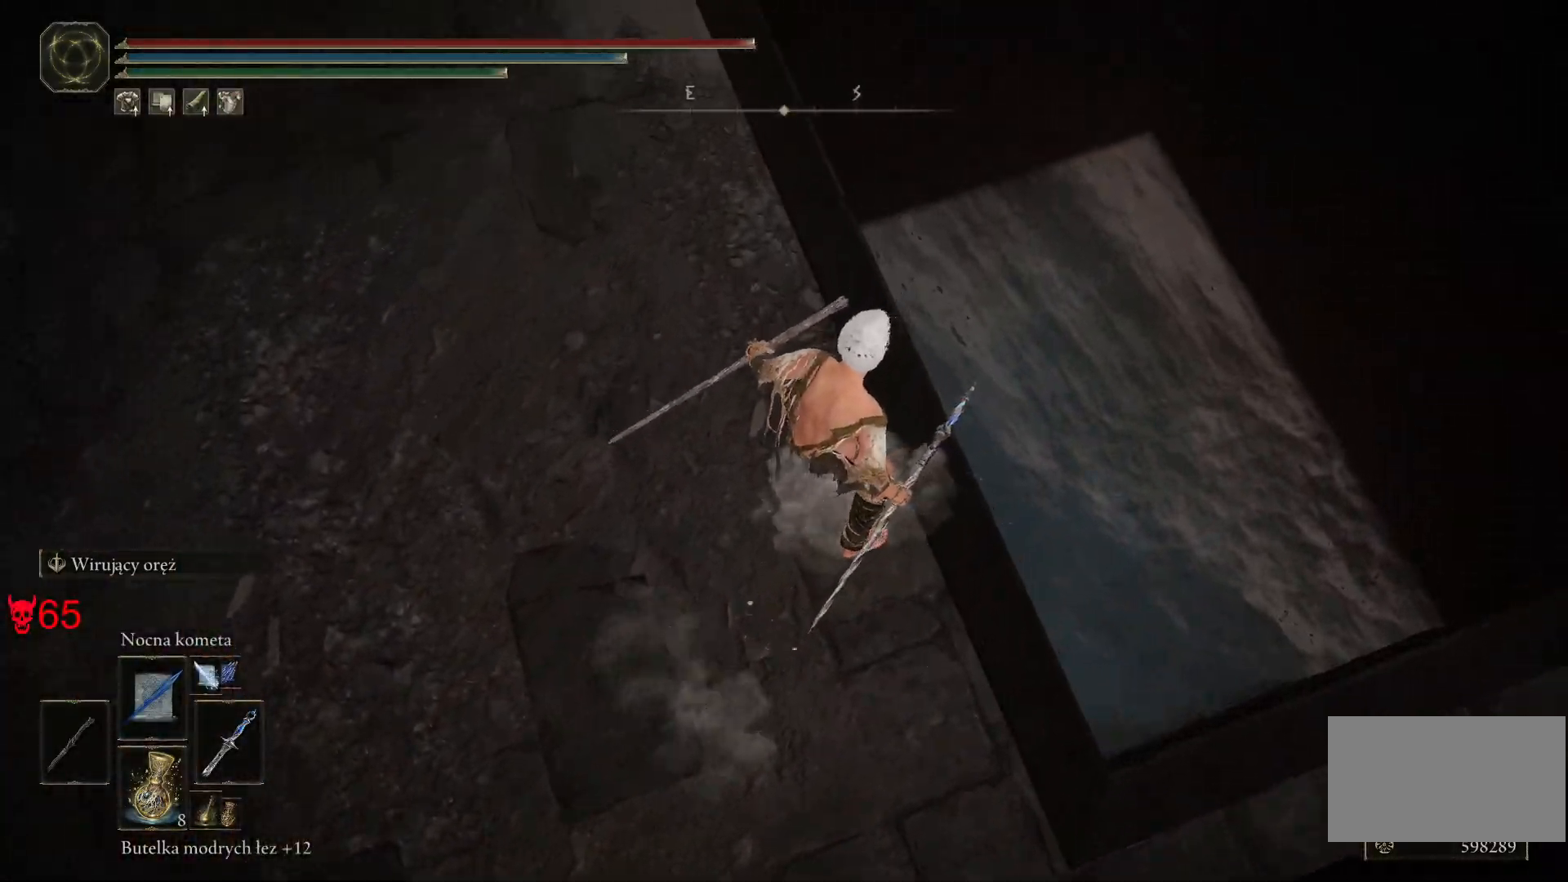
{"keys": ["a", "space", "w"], "mouse": [], "events": [[33, "space", "down"], [67, "w", "down"]]}
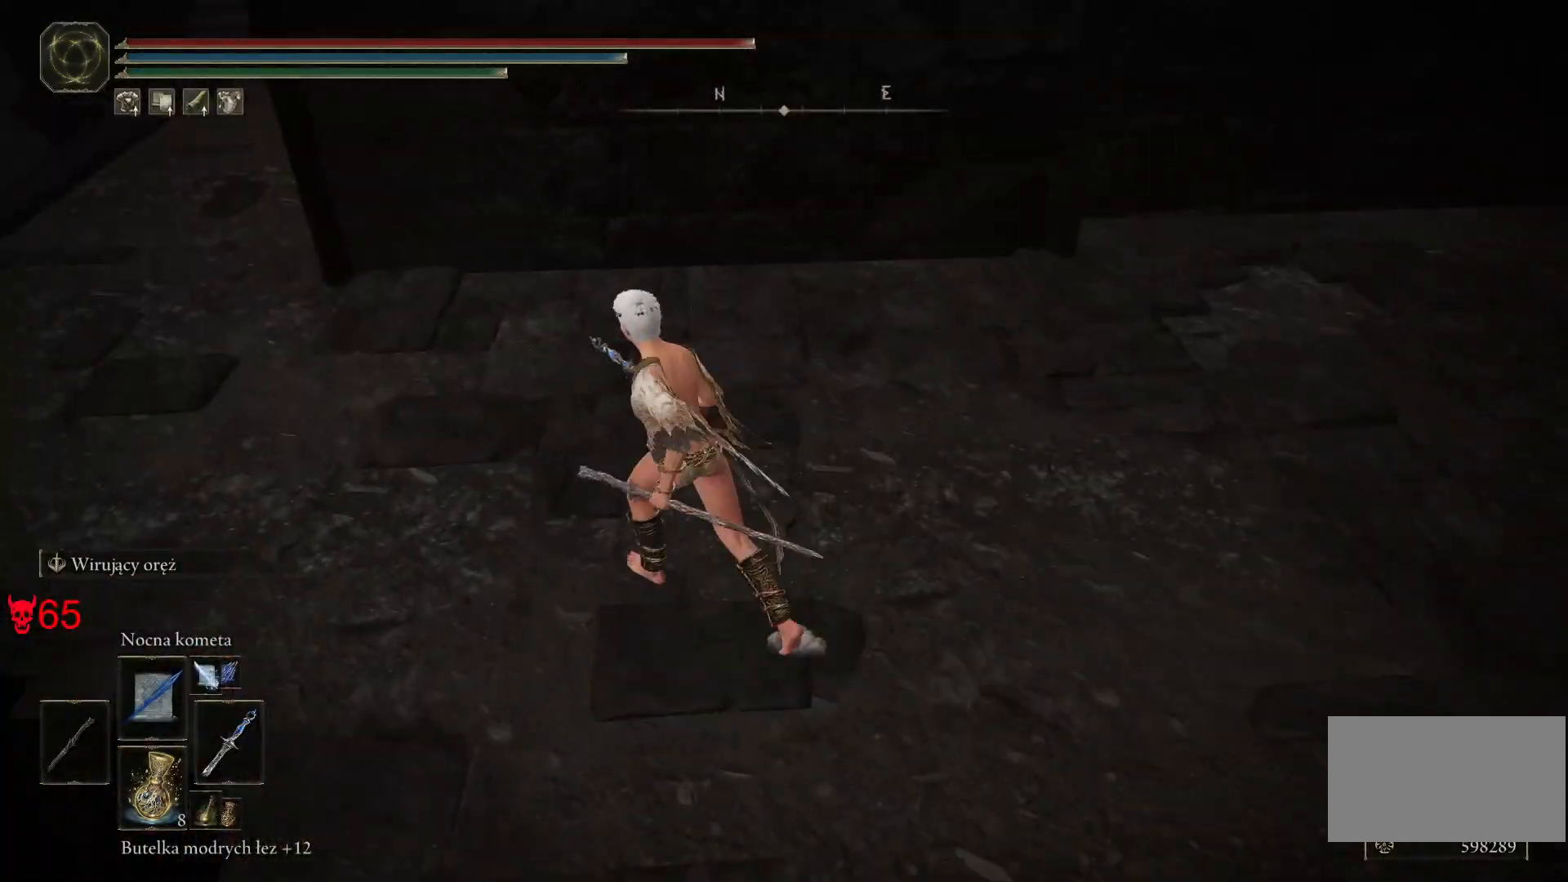
{"keys": ["a", "space", "w"], "mouse": [], "events": []}
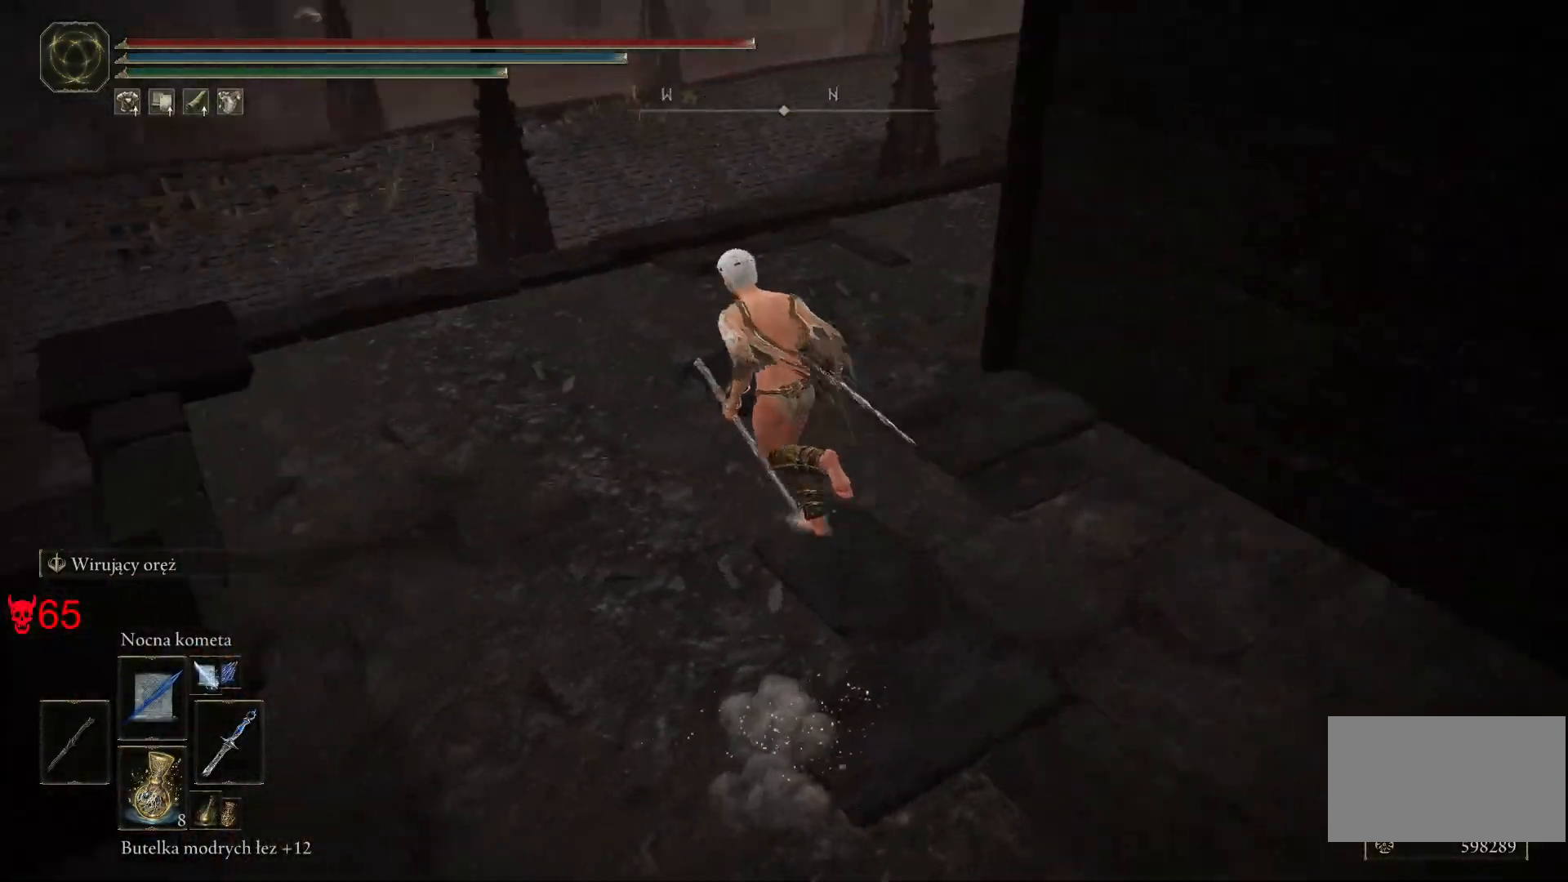
{"keys": ["space", "w"], "mouse": [], "events": [[17, "a", "up"]]}
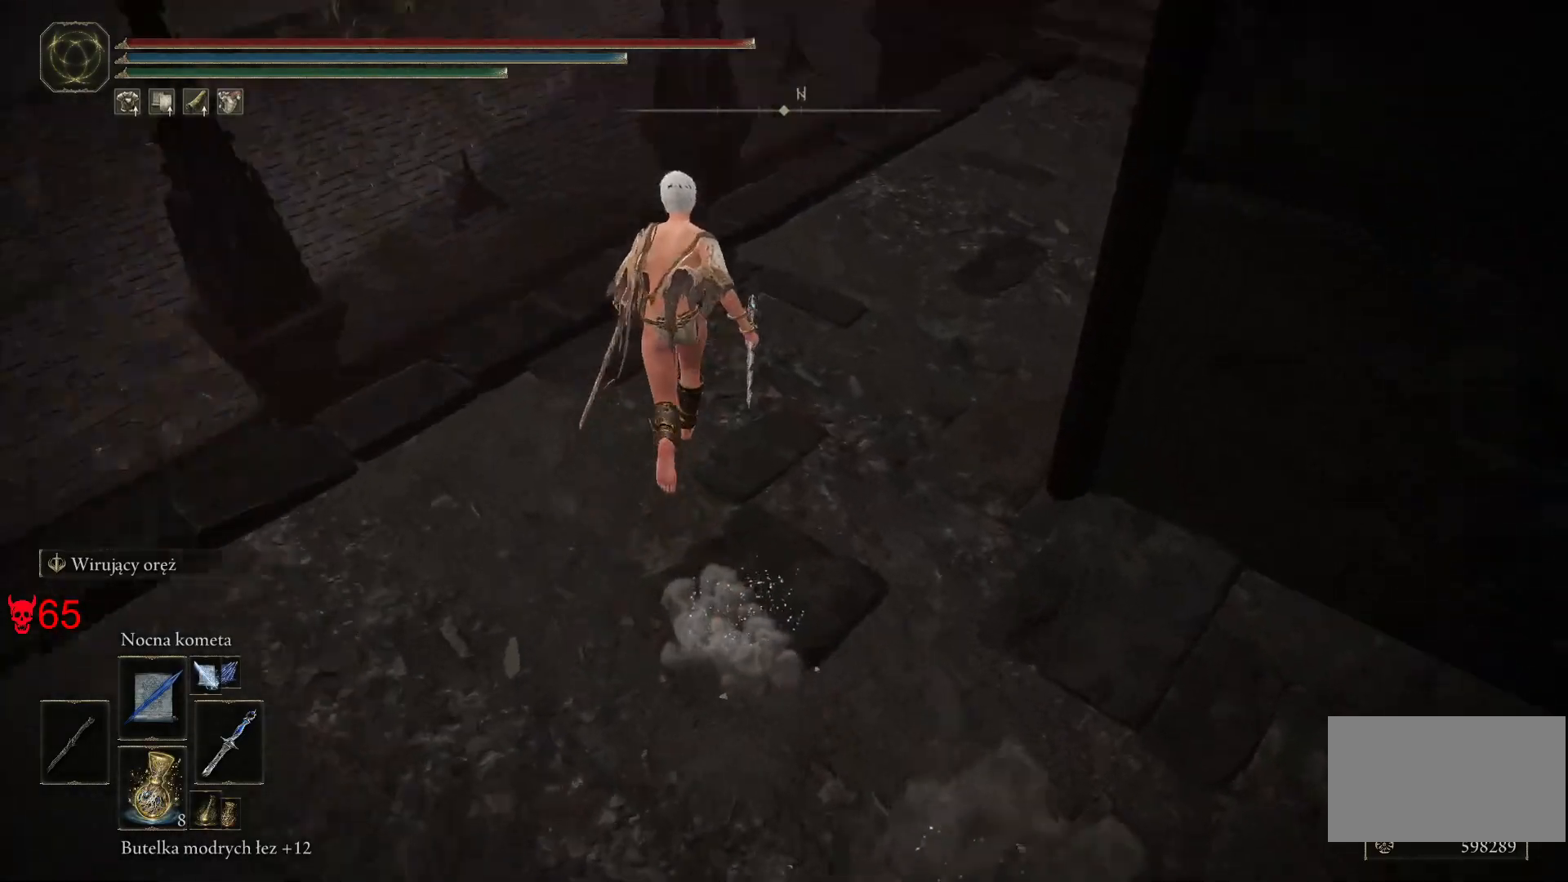
{"keys": ["space", "w"], "mouse": [], "events": []}
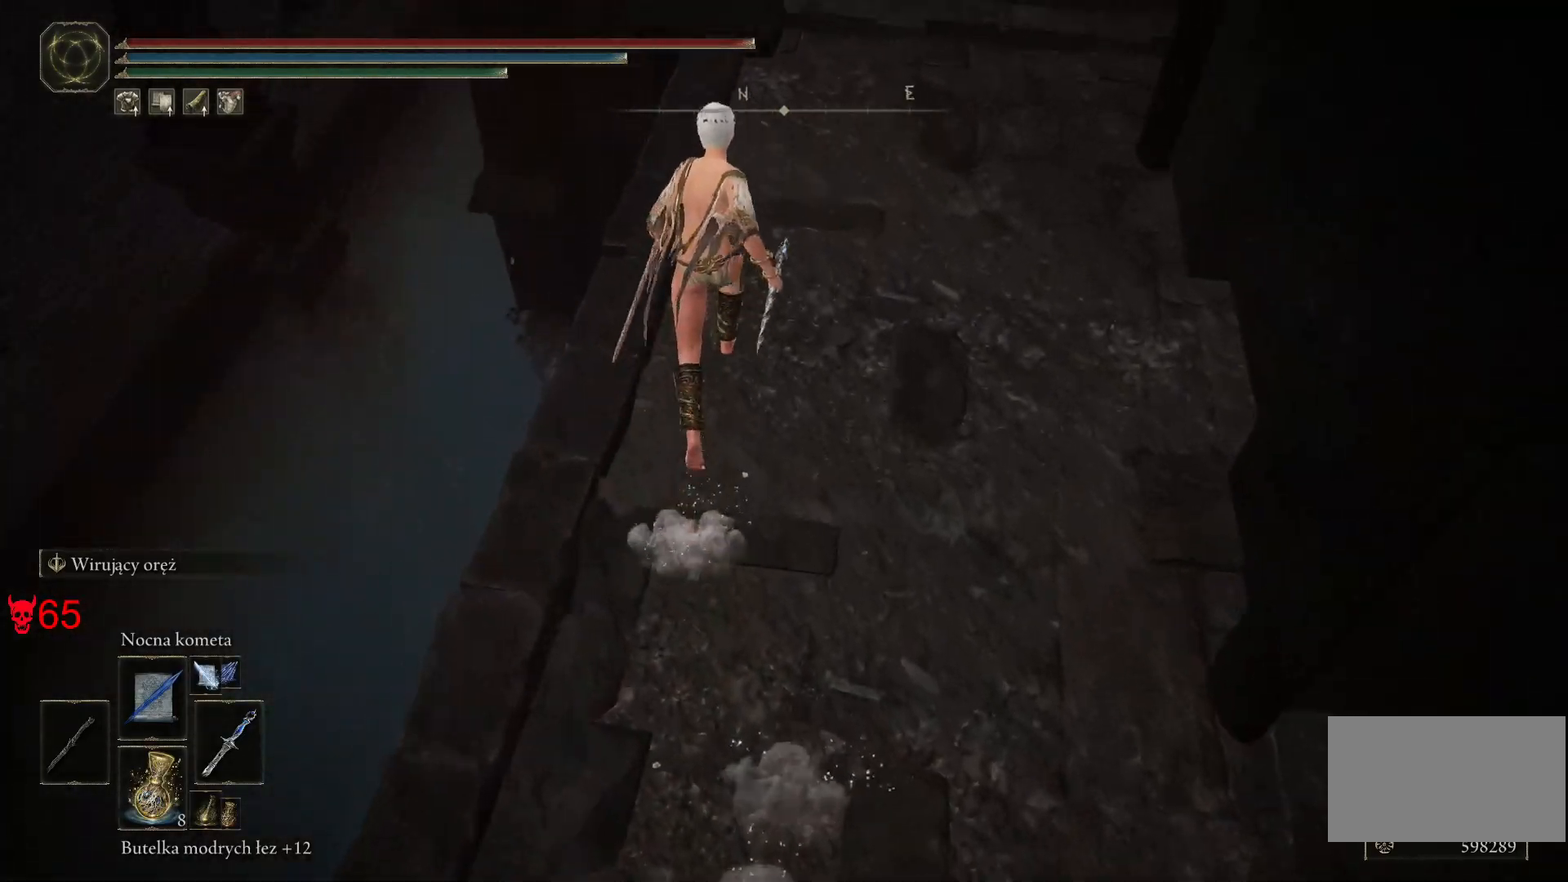
{"keys": ["space", "w"], "mouse": [], "events": []}
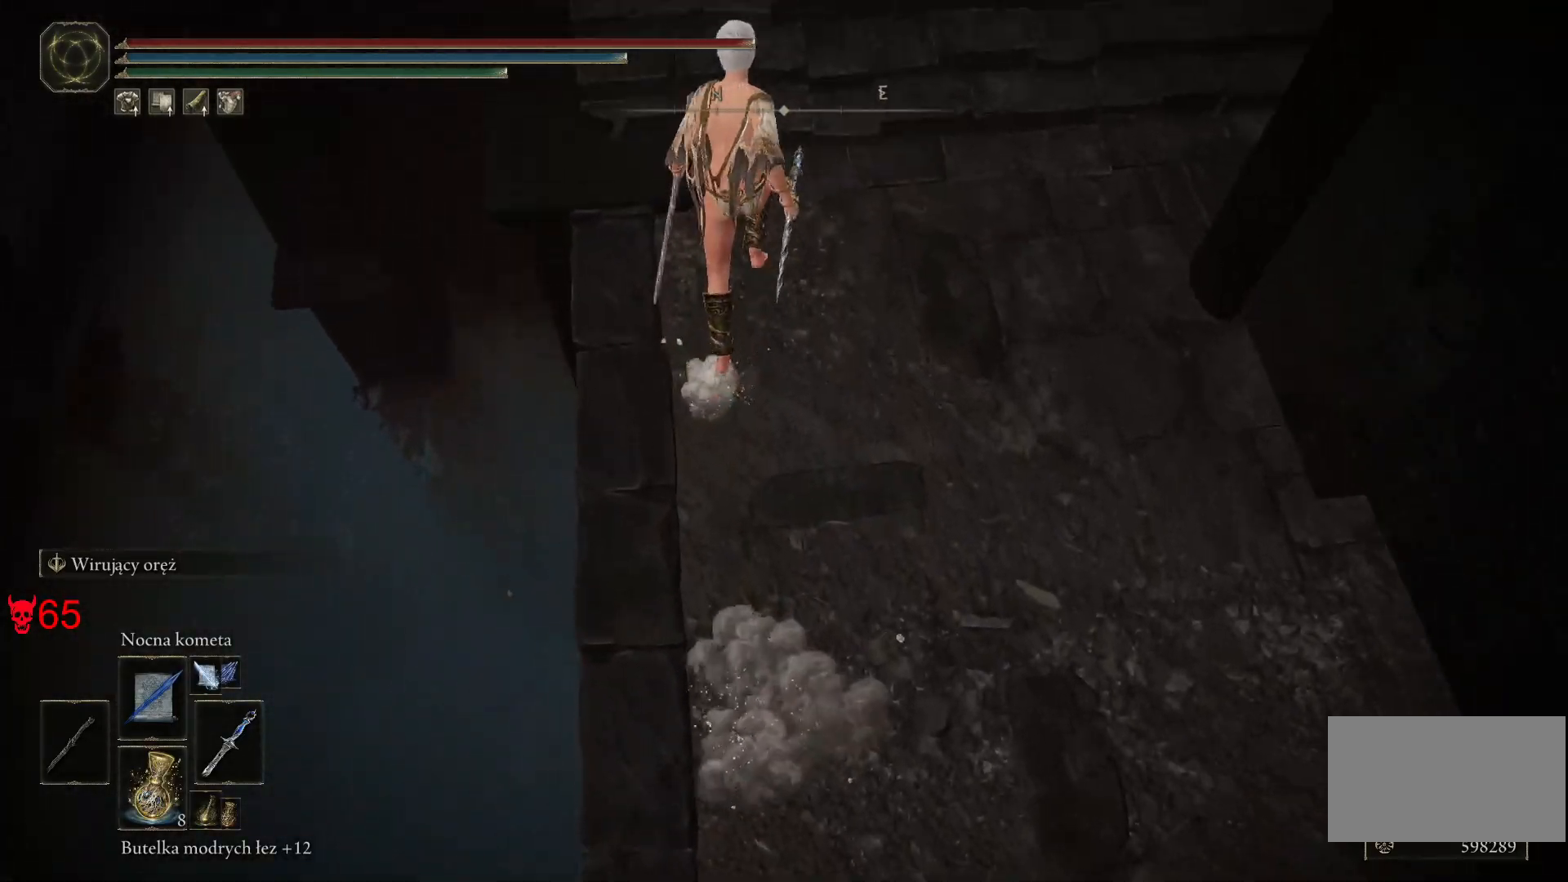
{"keys": ["space", "w"], "mouse": [], "events": []}
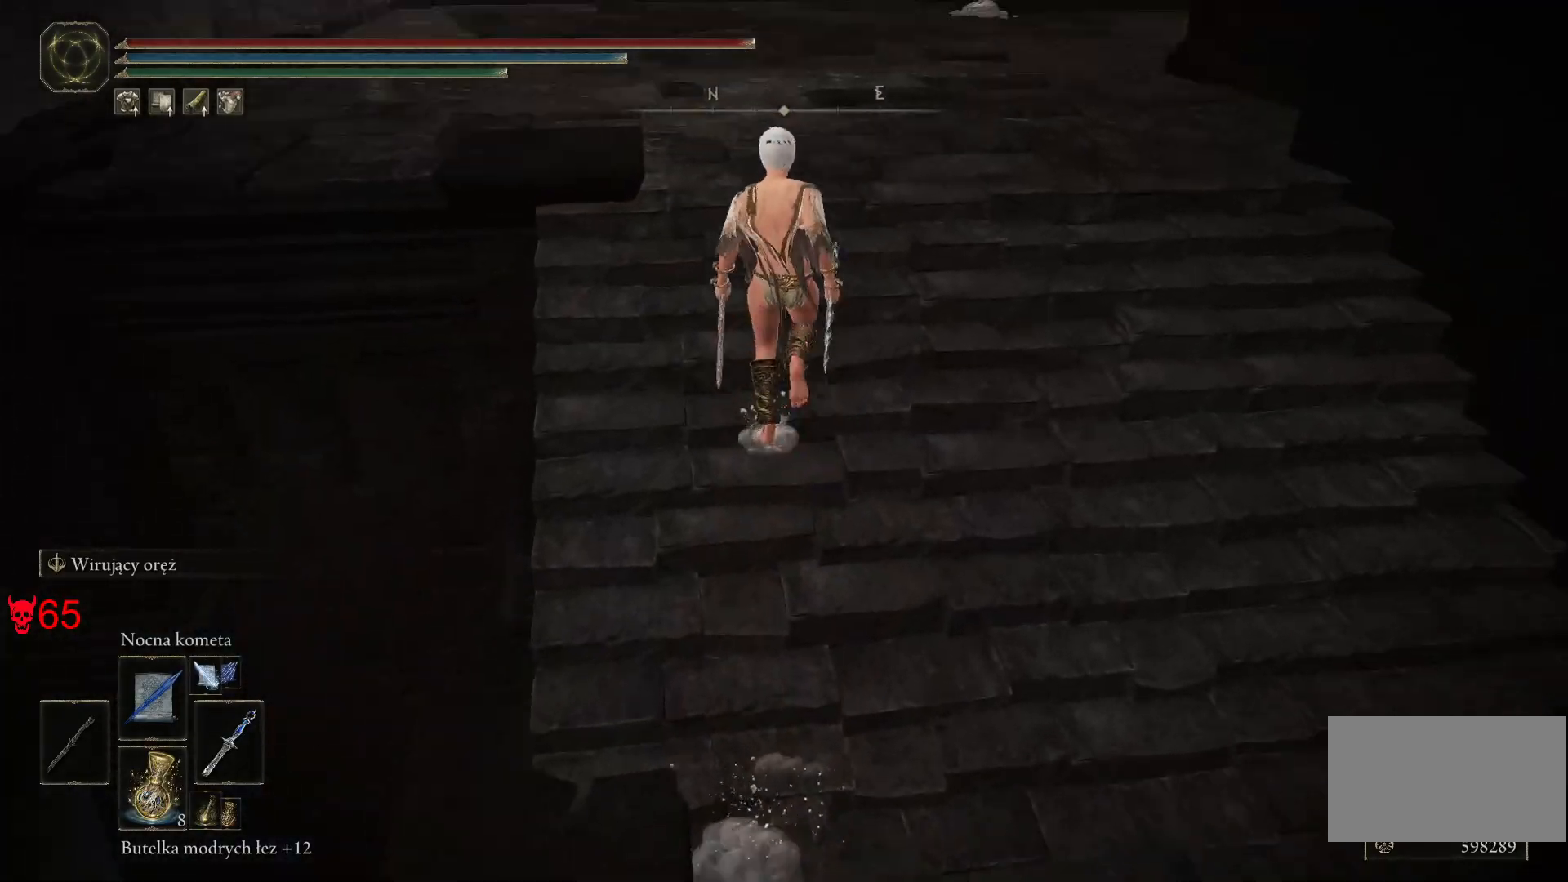
{"keys": ["space", "w"], "mouse": [], "events": []}
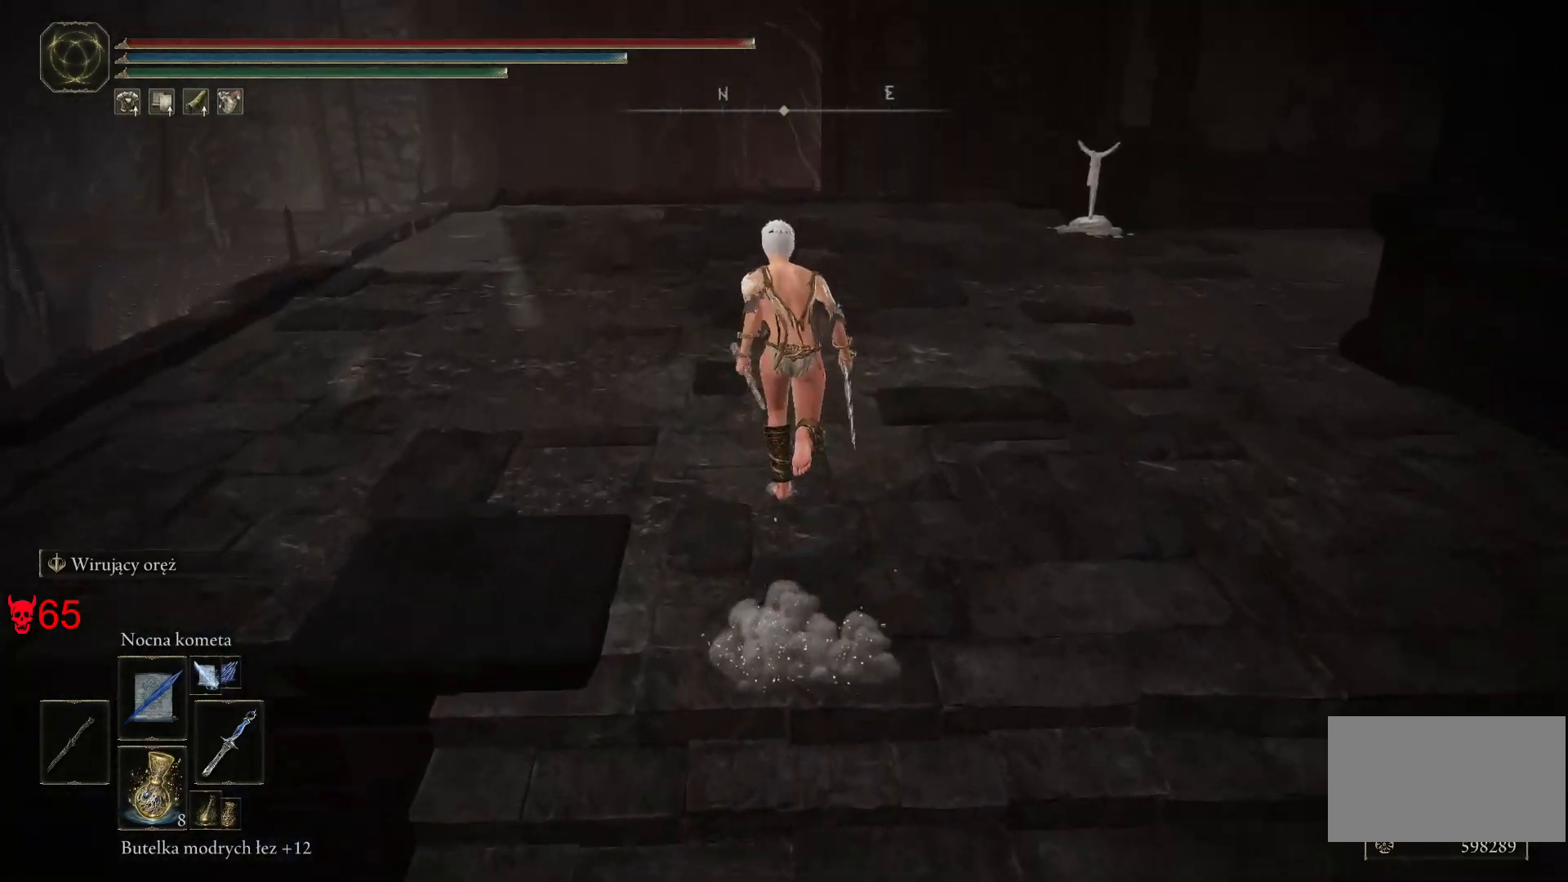
{"keys": ["space", "w"], "mouse": [], "events": [[100, "a", "down"], [350, "a", "up"]]}
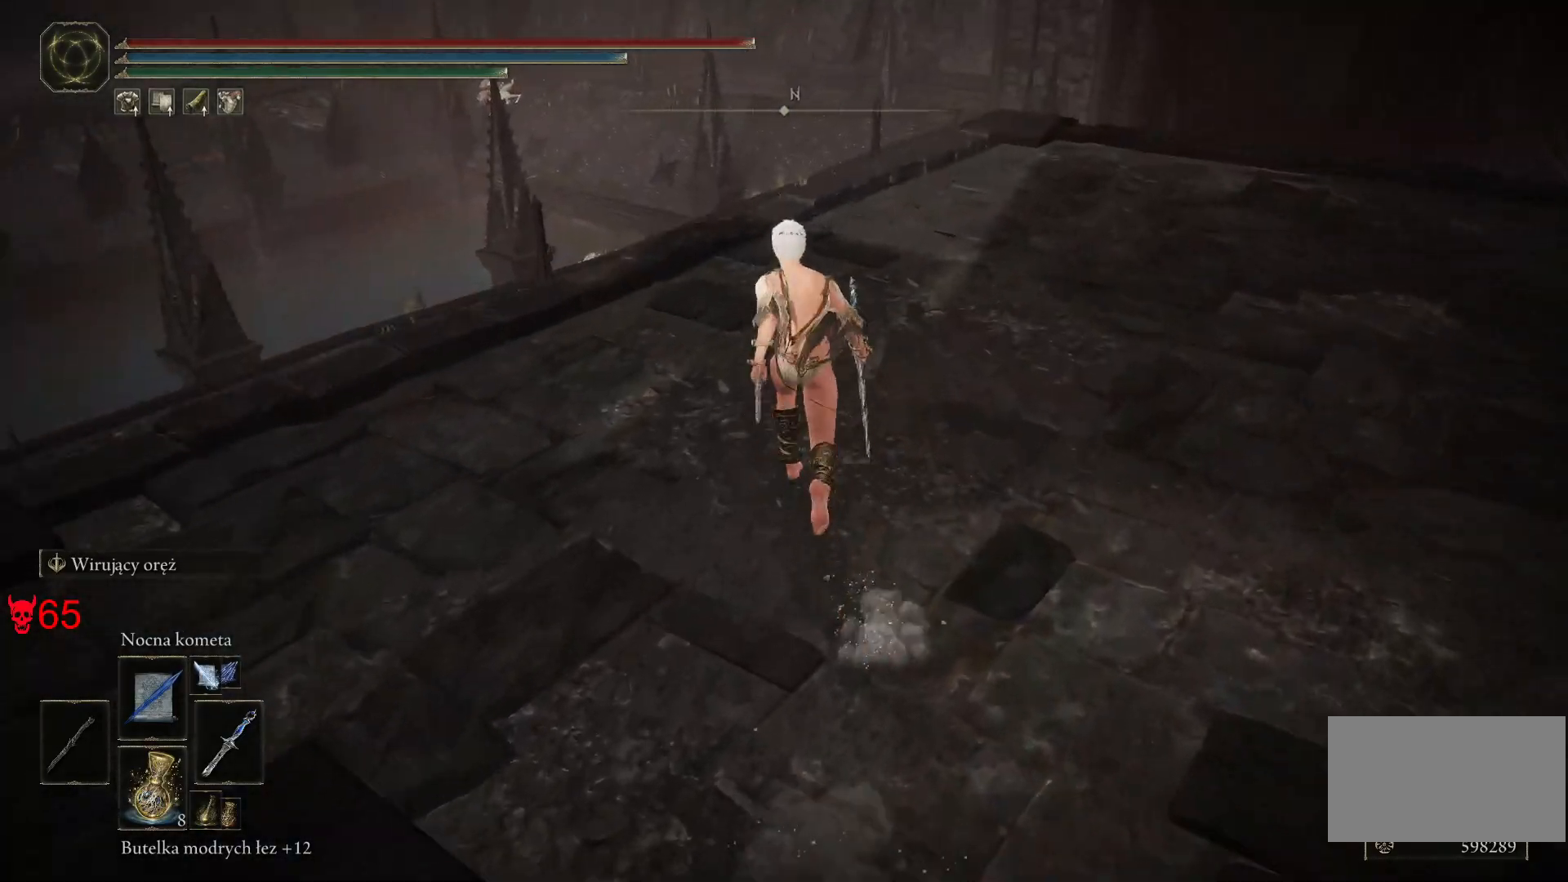
{"keys": ["space", "w"], "mouse": [], "events": []}
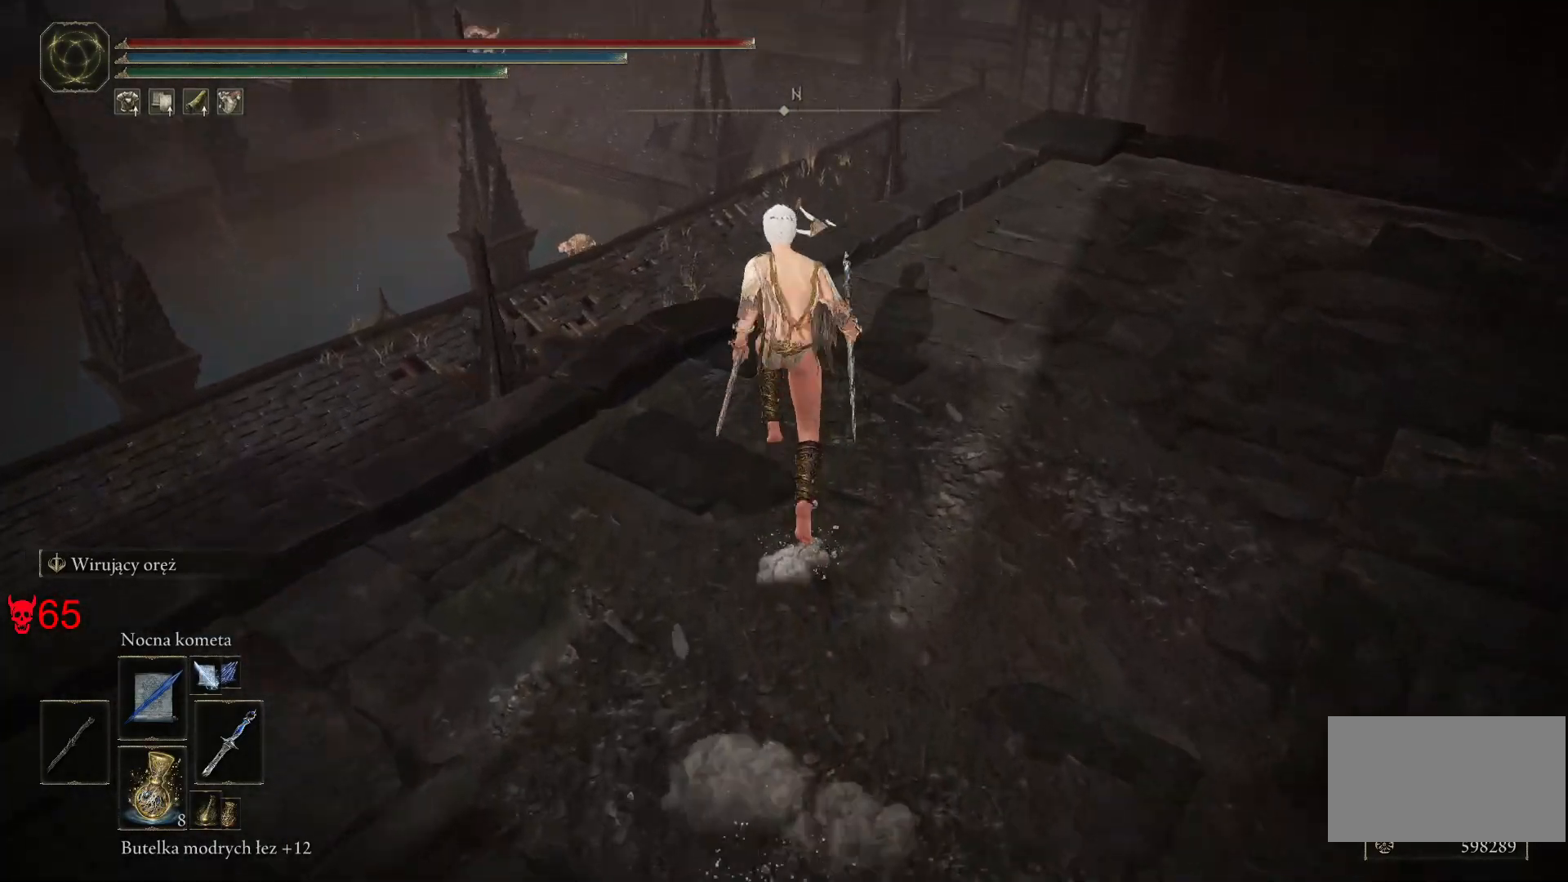
{"keys": ["space", "w"], "mouse": [], "events": []}
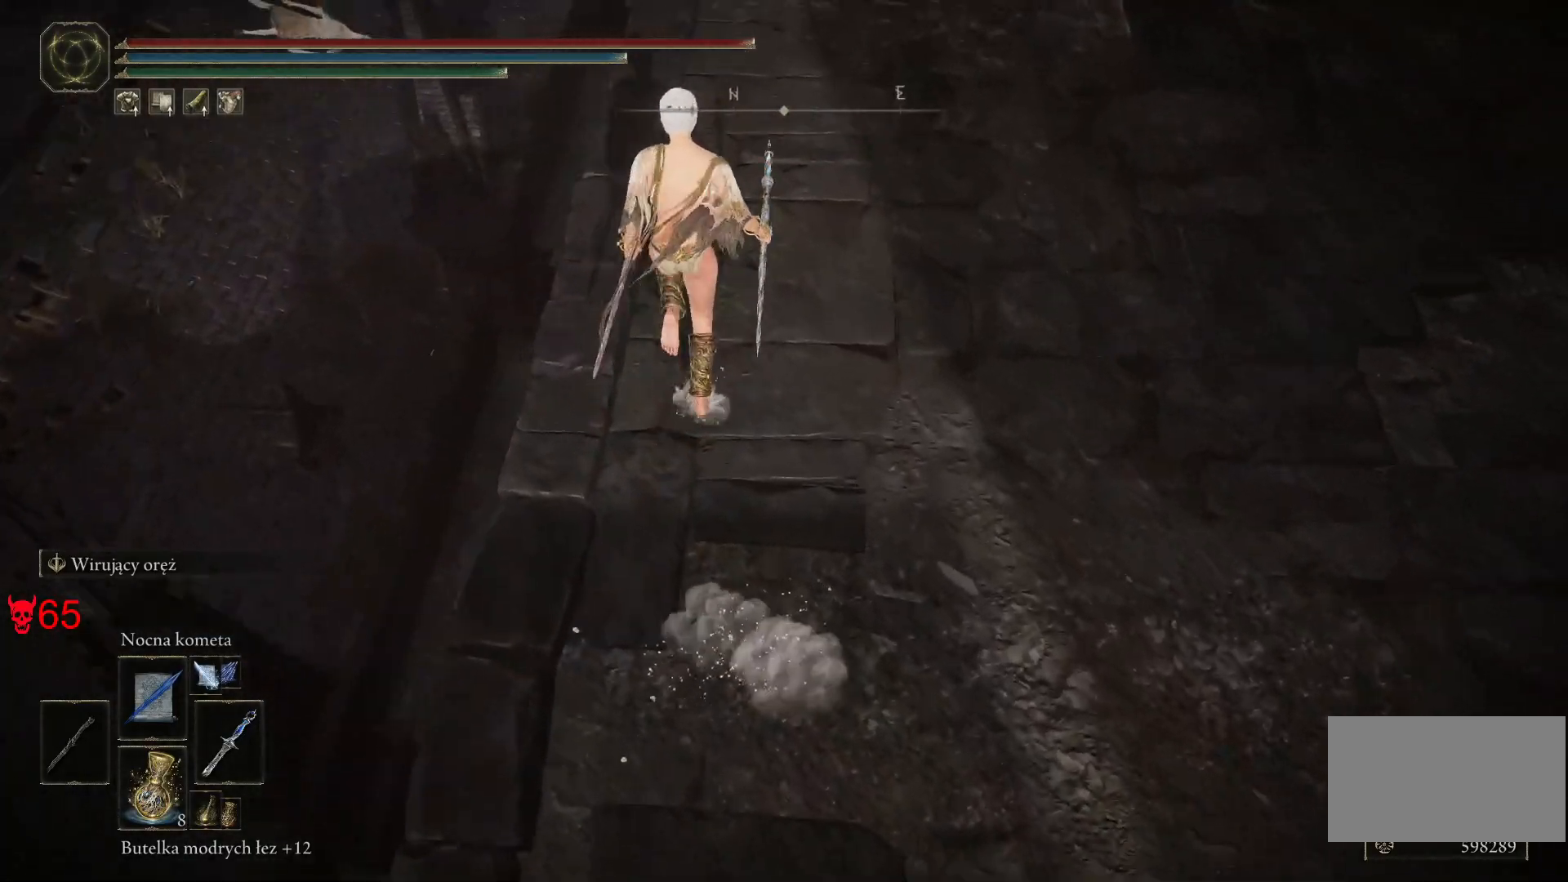
{"keys": ["w"], "mouse": [], "events": [[417, "space", "up"]]}
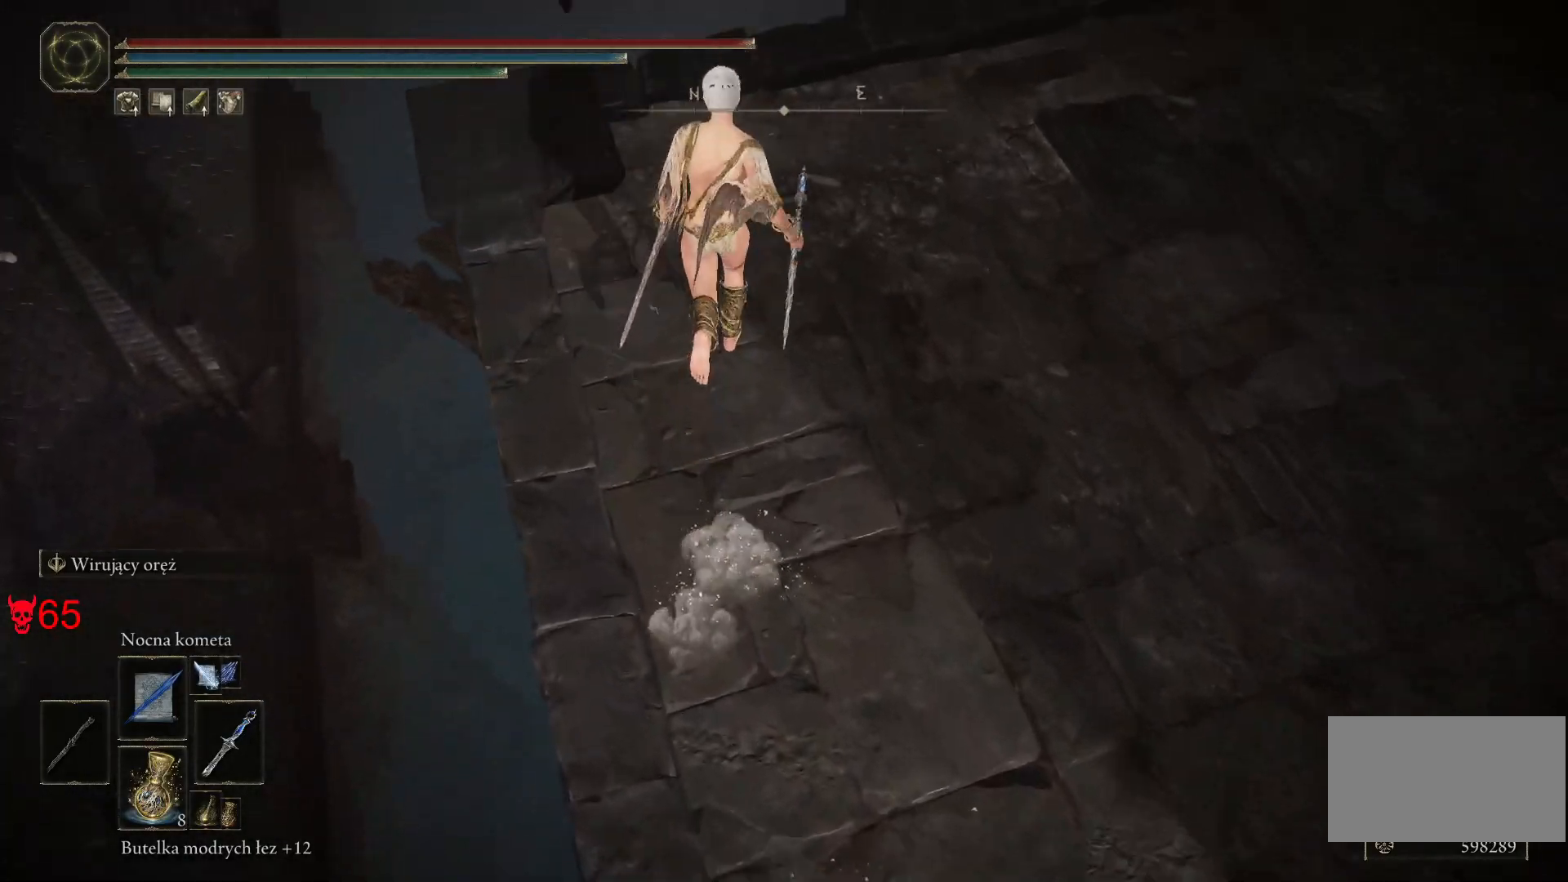
{"keys": [], "mouse": [], "events": [[417, "w", "up"]]}
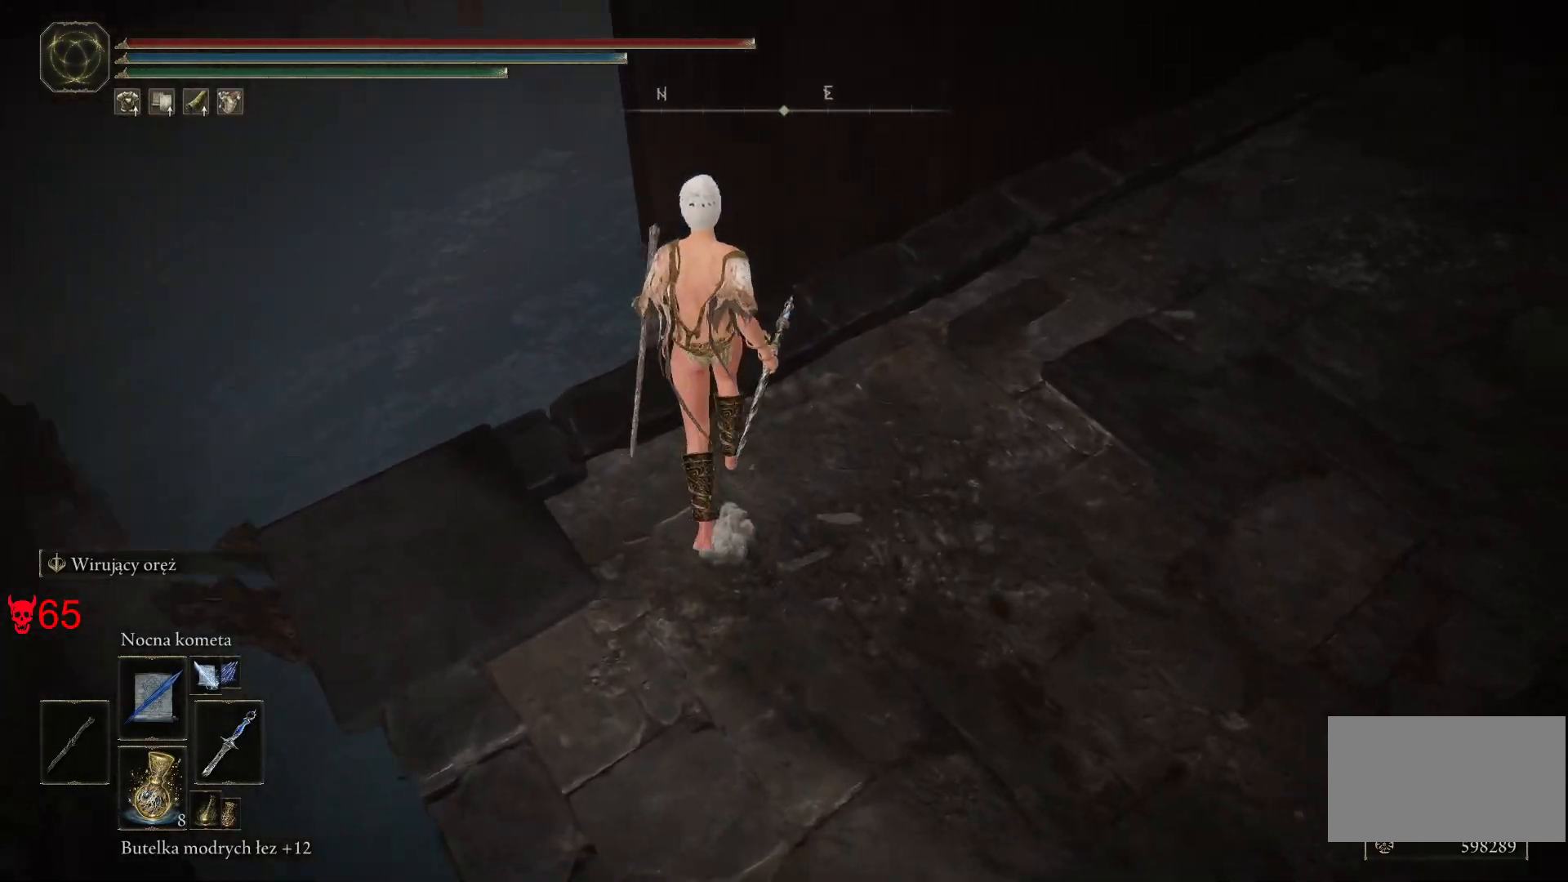
{"keys": ["d", "w"], "mouse": [], "events": [[300, "d", "down"], [500, "w", "down"]]}
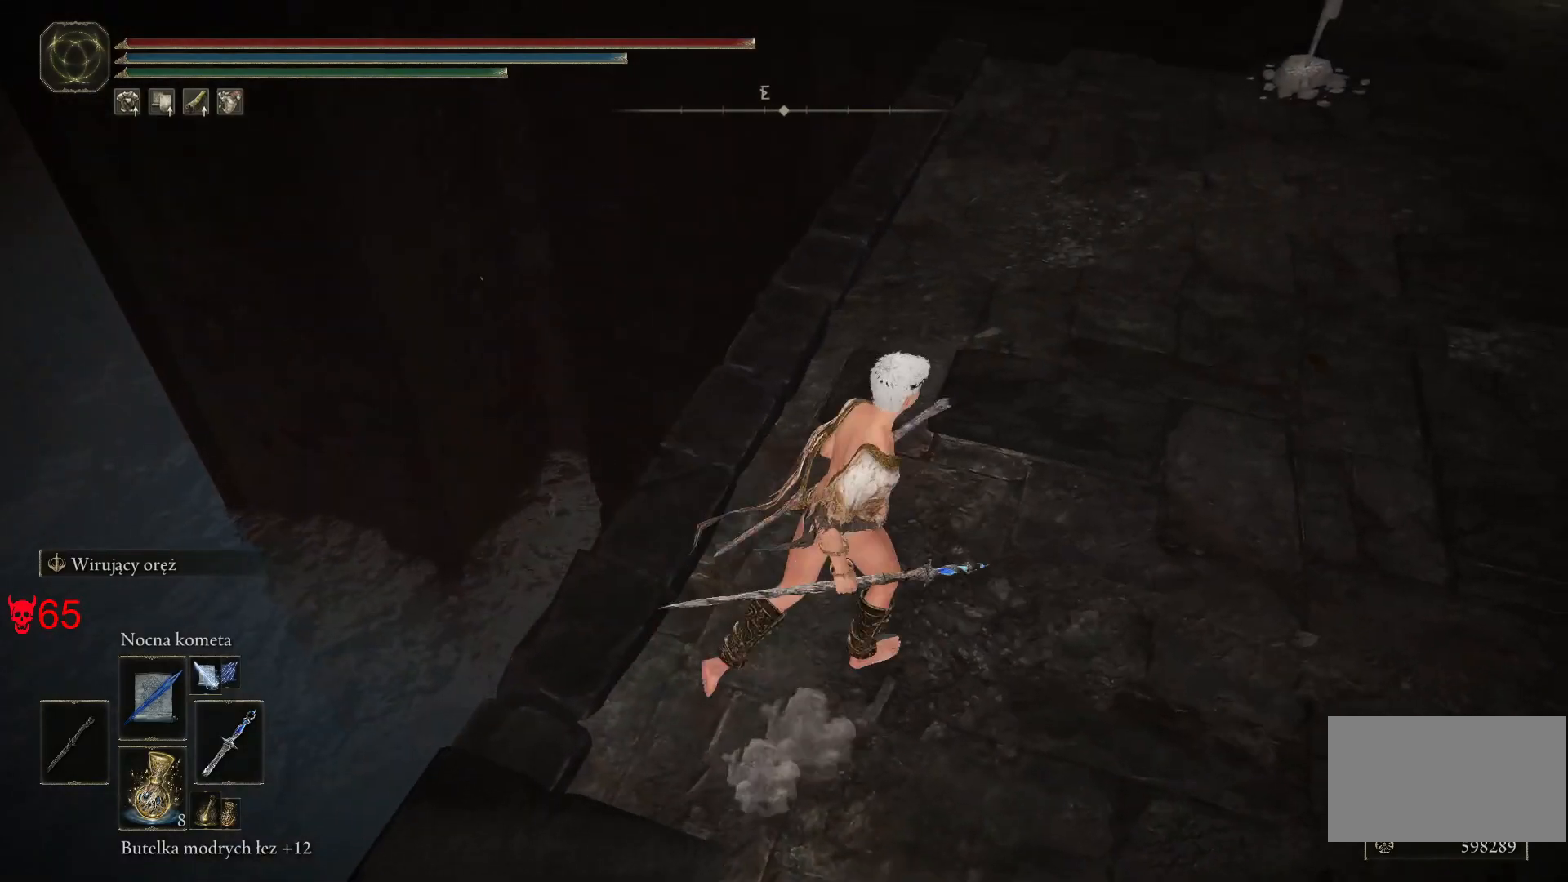
{"keys": ["space", "w"], "mouse": [], "events": [[183, "d", "up"], [217, "space", "down"]]}
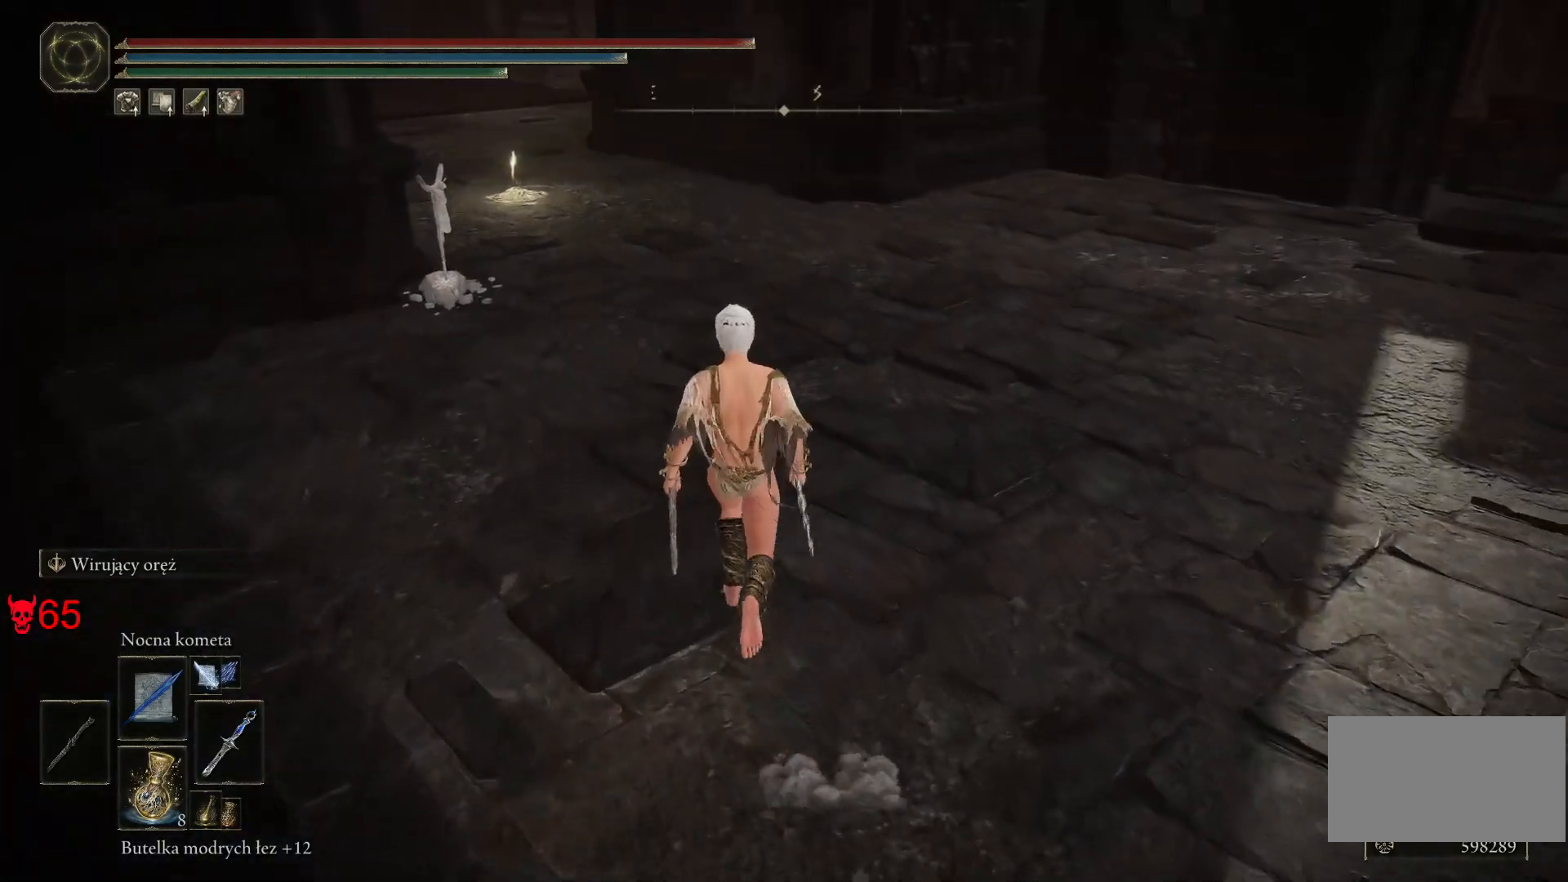
{"keys": ["e", "space", "w"], "mouse": ["wheel"], "events": [[317, "e", "down"], [467, "mouse_wheel", "down"]]}
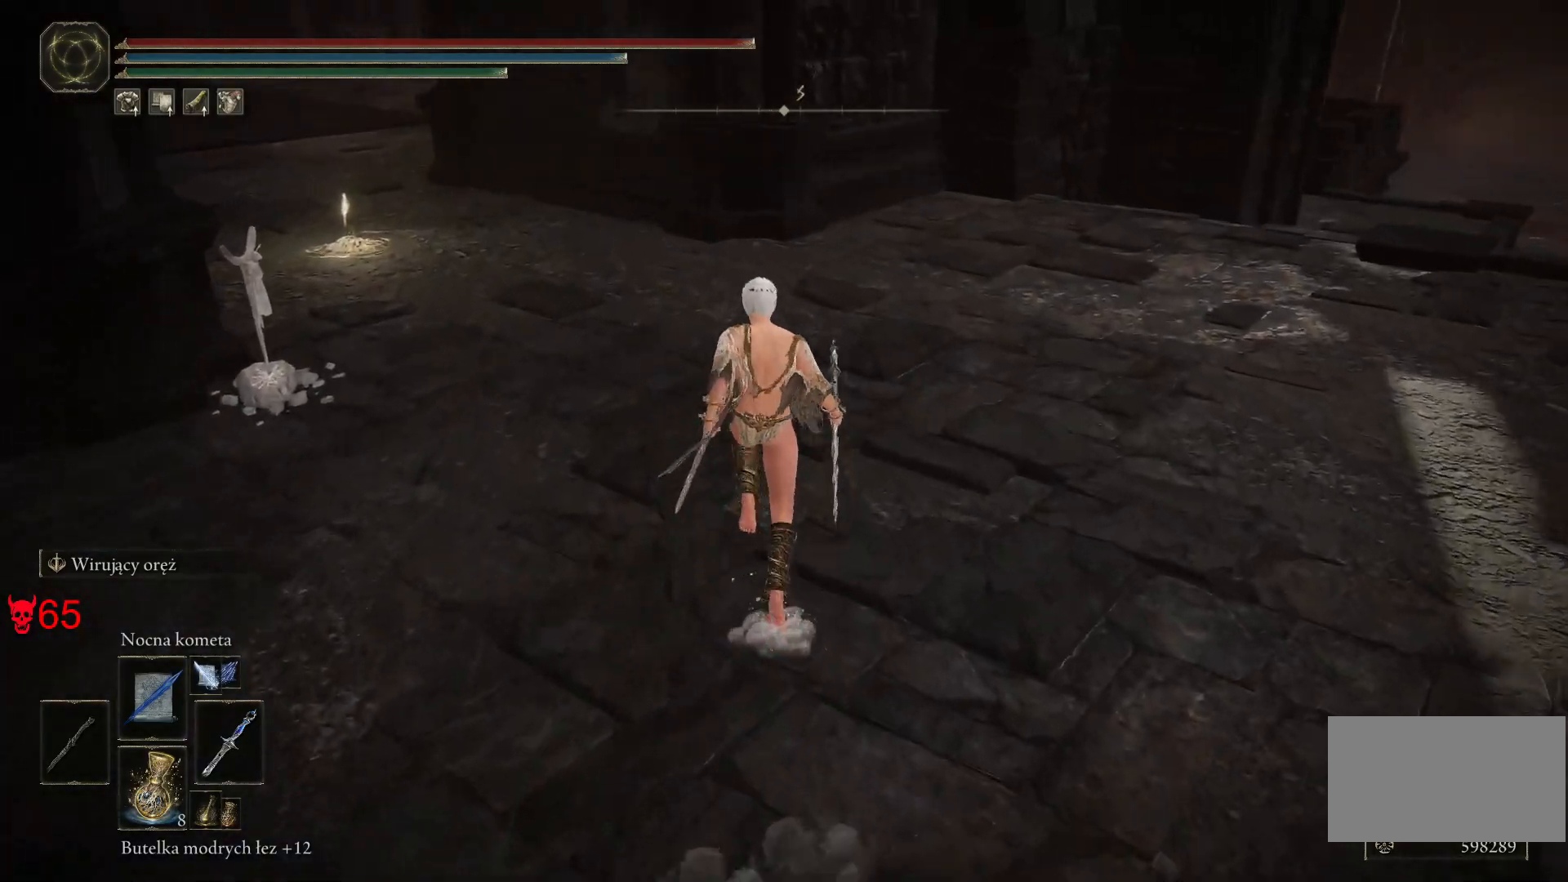
{"keys": ["e", "space", "w"], "mouse": [], "events": [[333, "mouse_wheel", "up"]]}
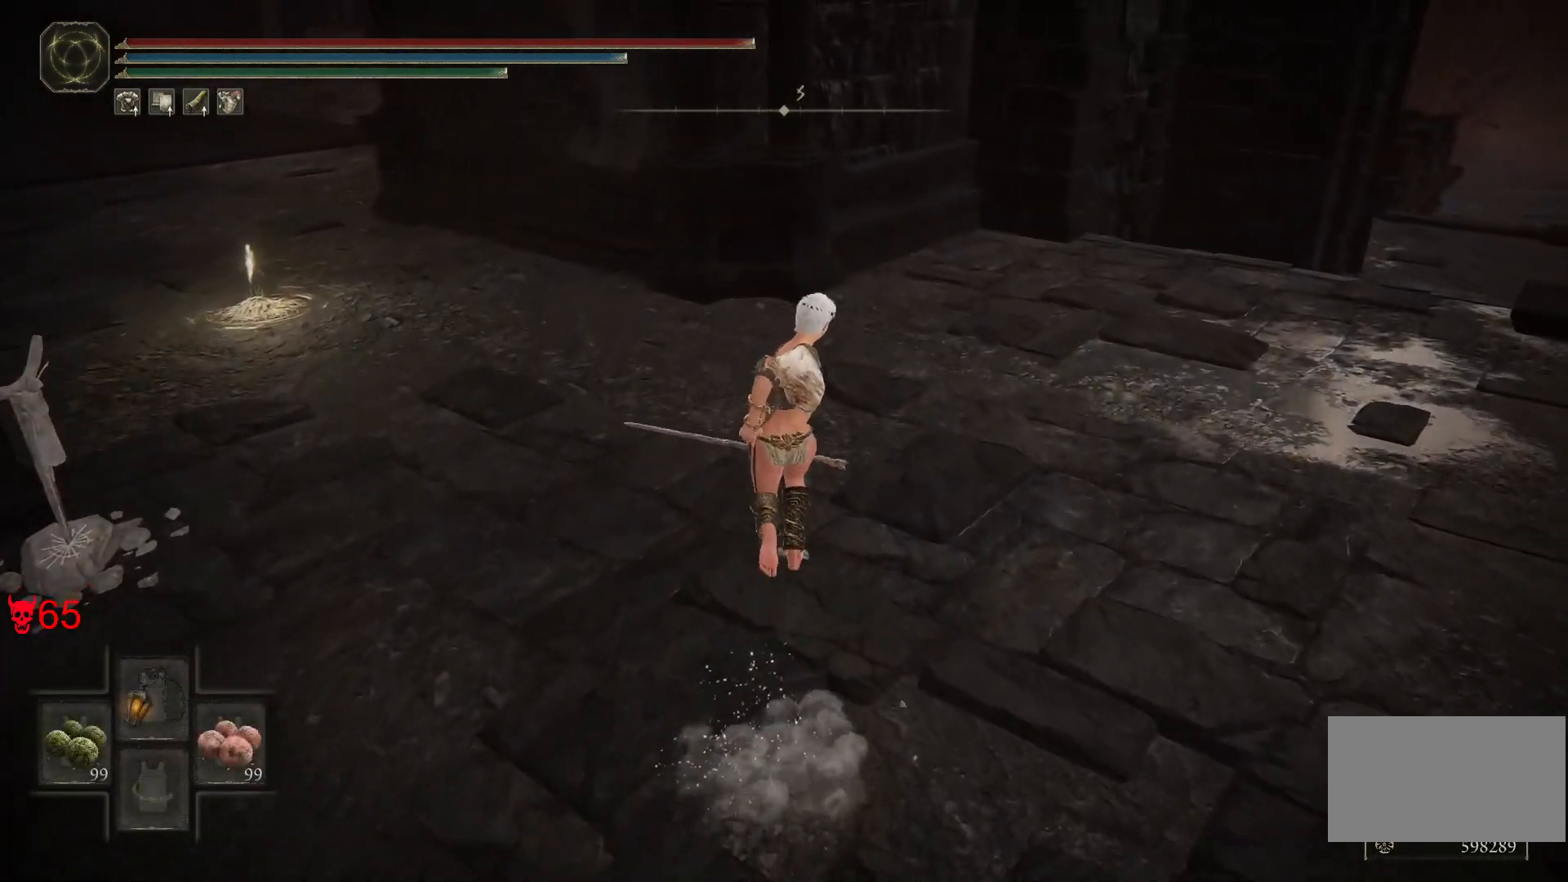
{"keys": ["space", "w"], "mouse": [], "events": [[367, "e", "up"]]}
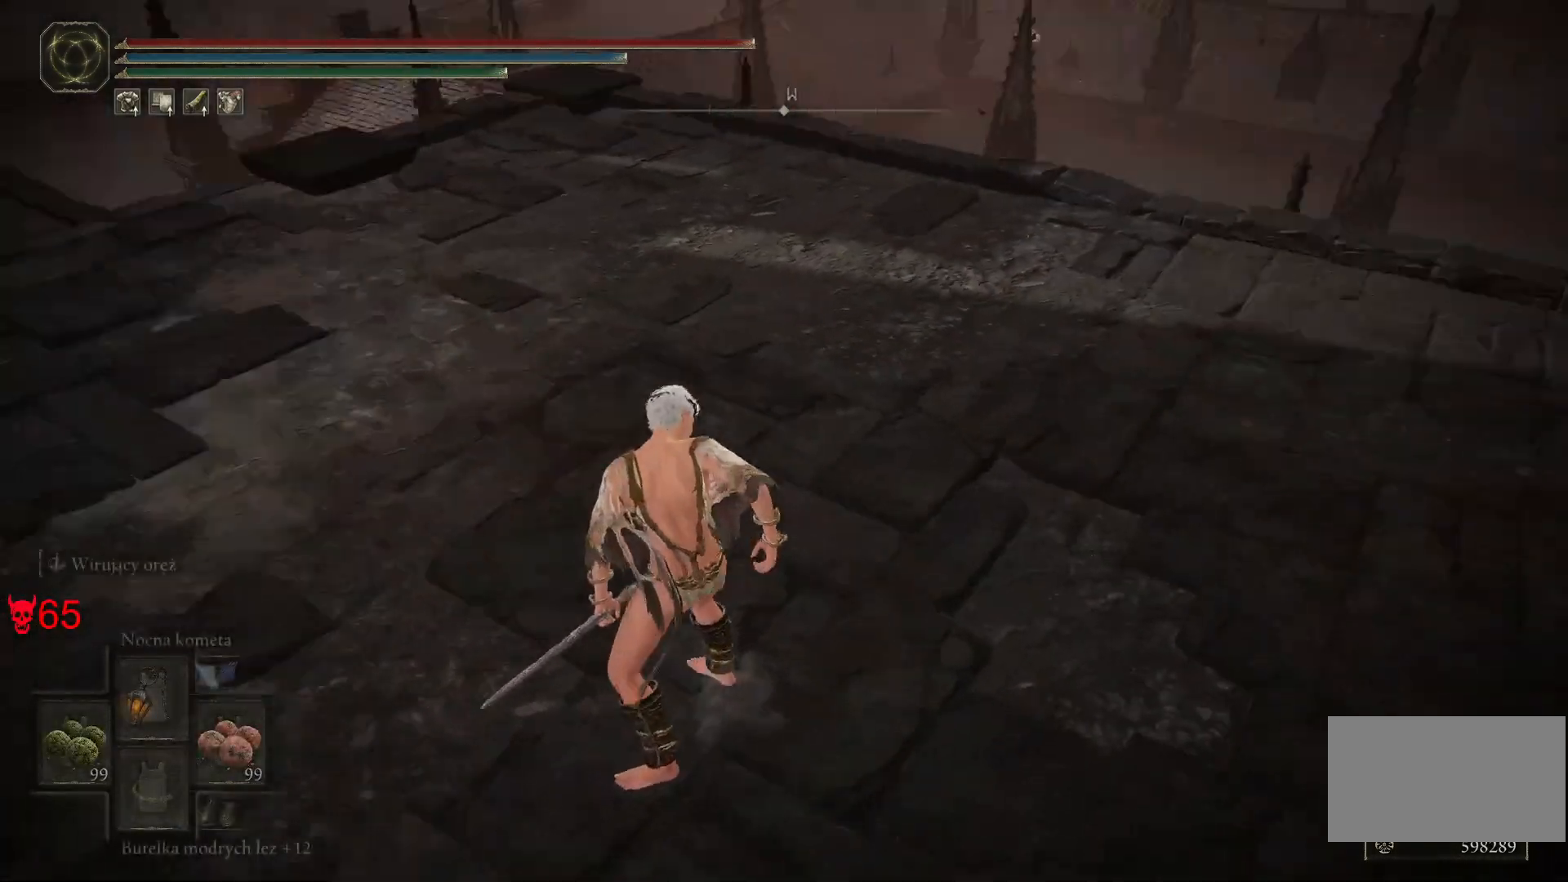
{"keys": ["space", "w"], "mouse": [], "events": []}
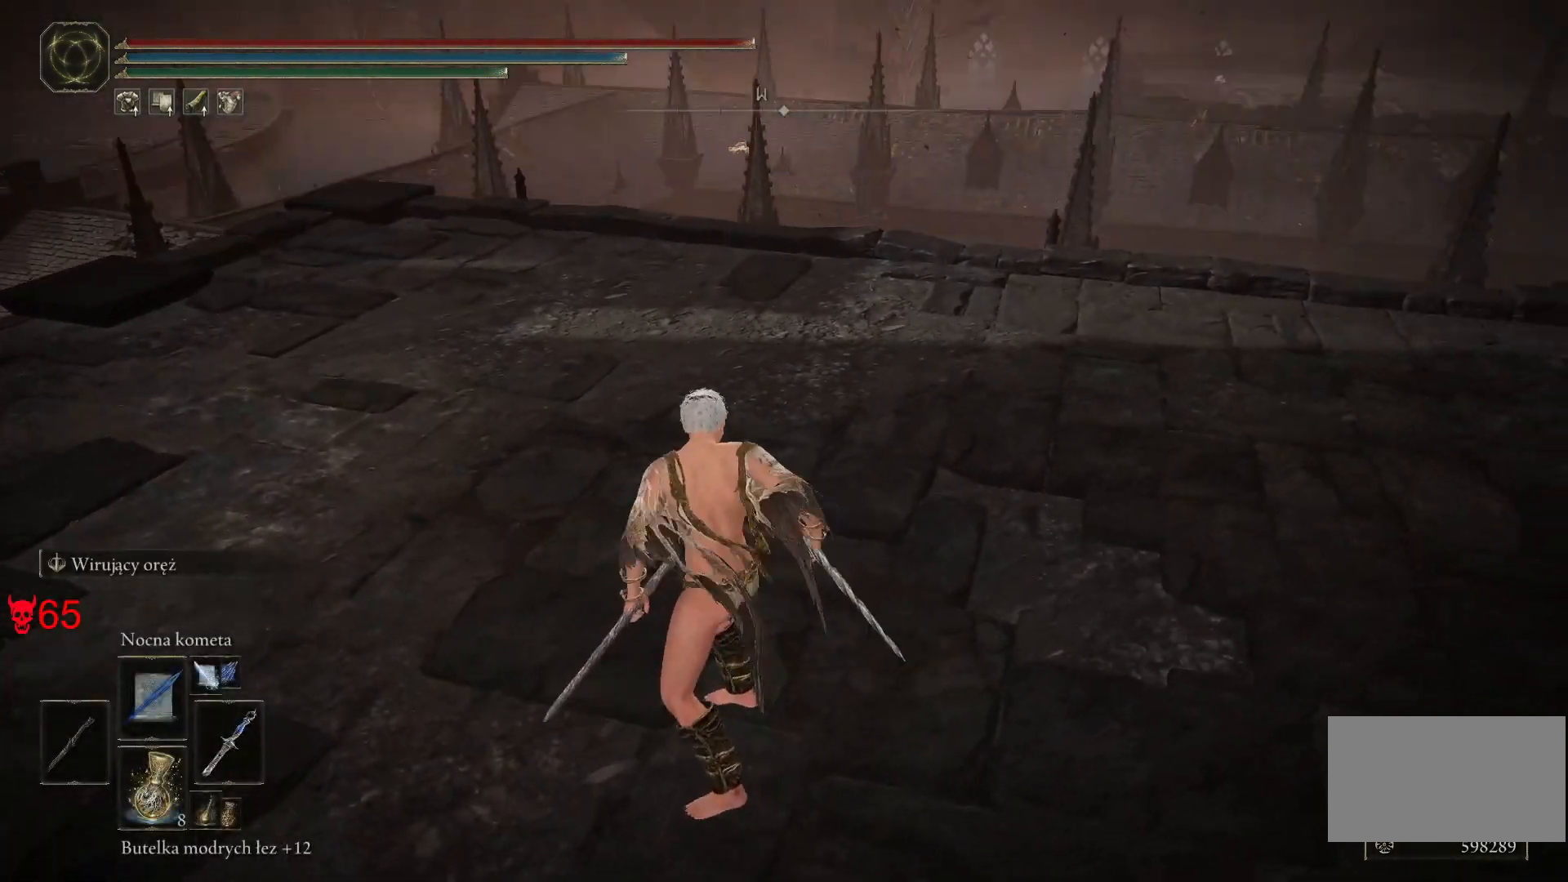
{"keys": ["space", "w"], "mouse": [], "events": []}
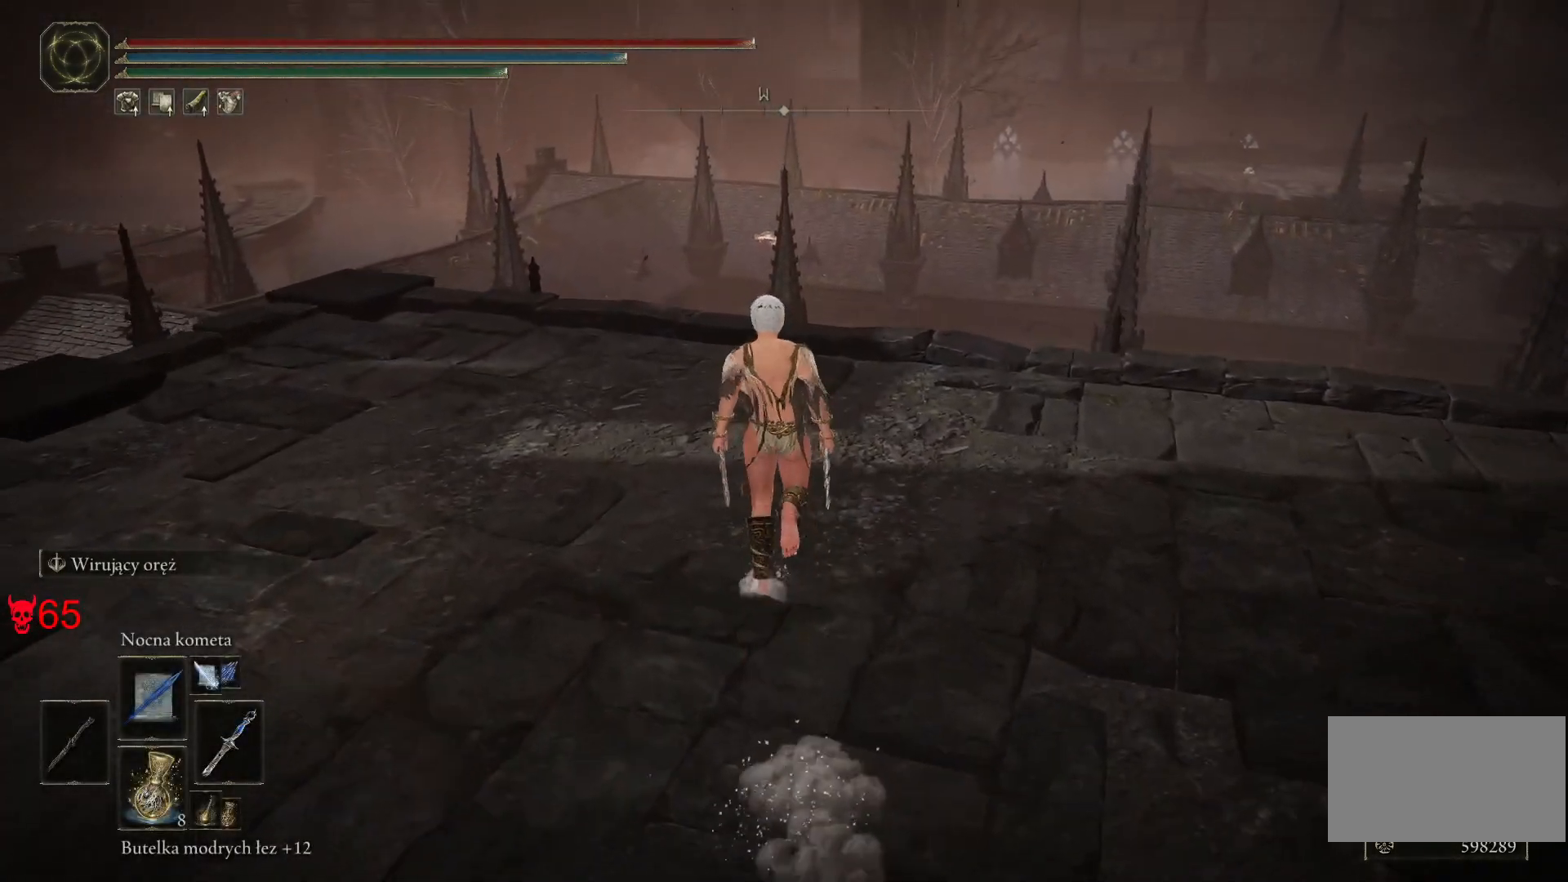
{"keys": ["space", "w"], "mouse": [], "events": []}
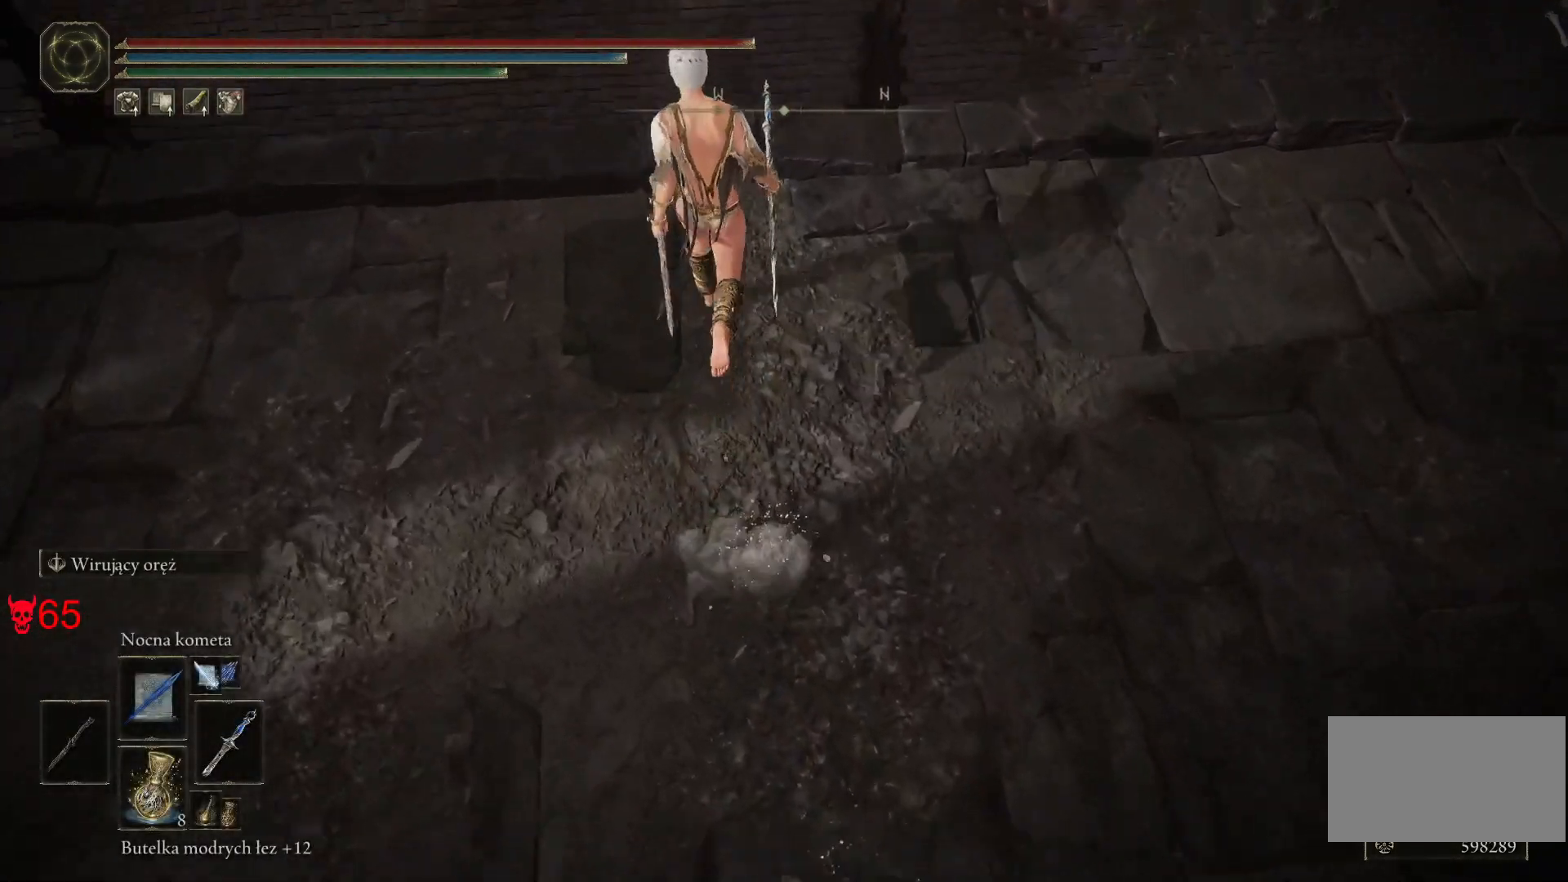
{"keys": ["space", "w"], "mouse": [], "events": []}
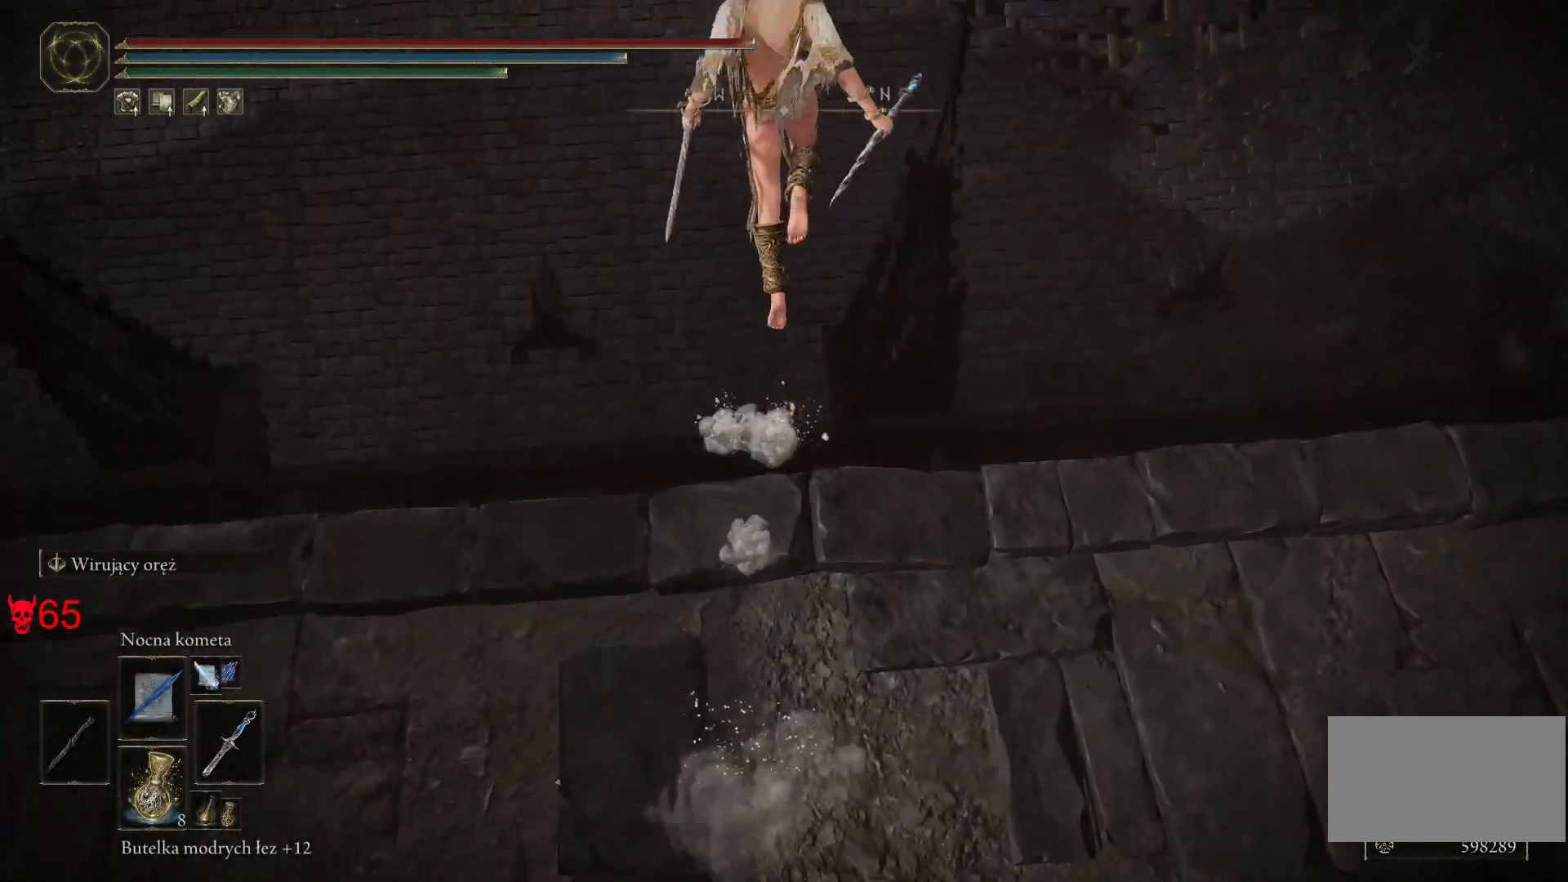
{"keys": ["space", "w"], "mouse": [], "events": []}
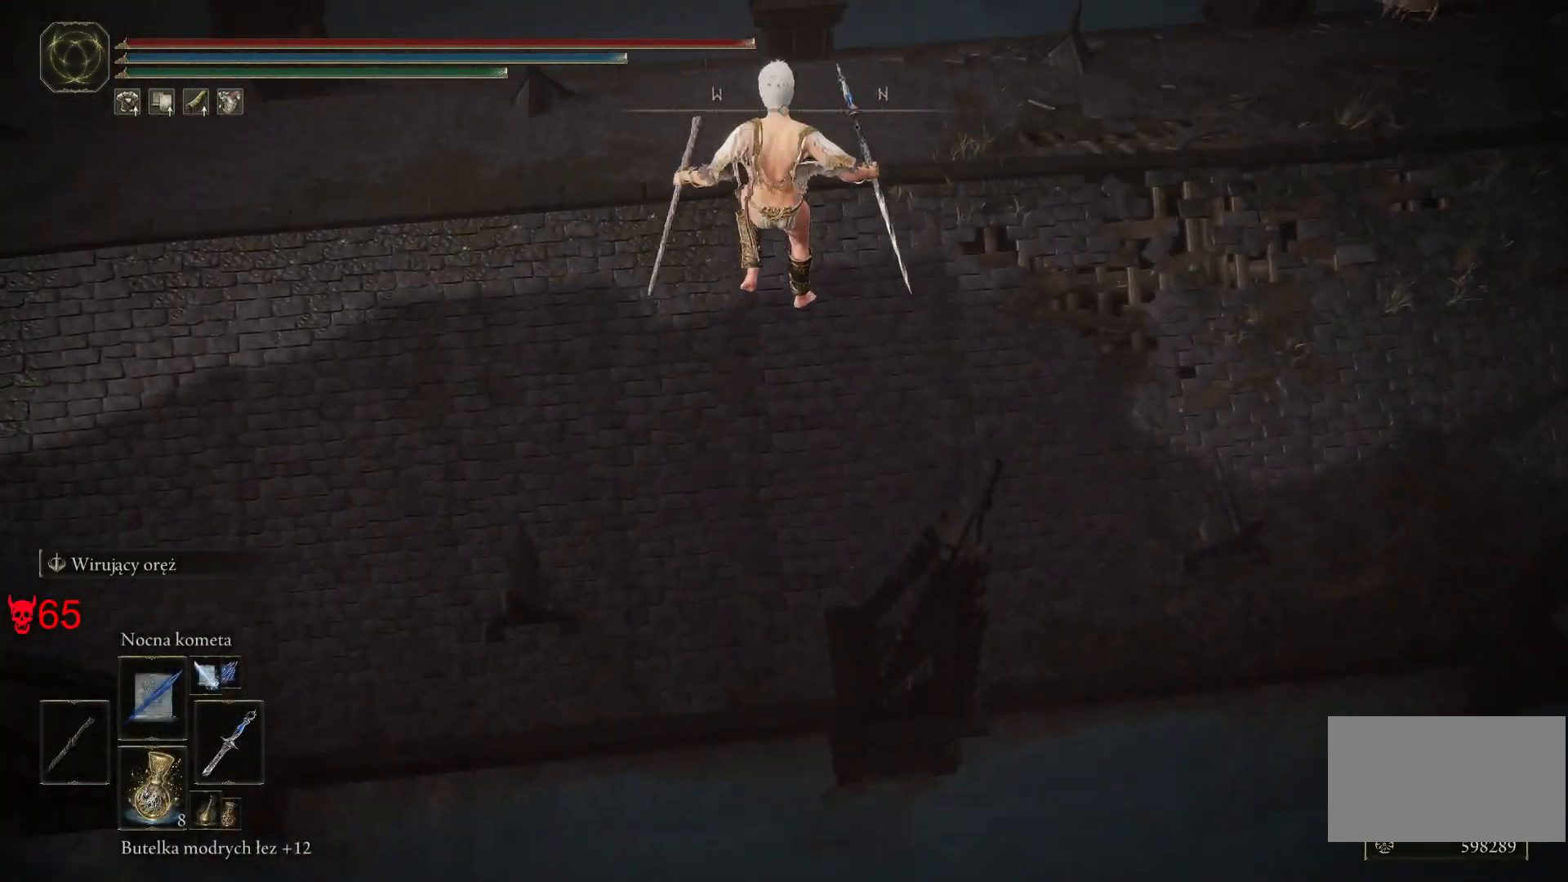
{"keys": ["space", "w"], "mouse": [], "events": []}
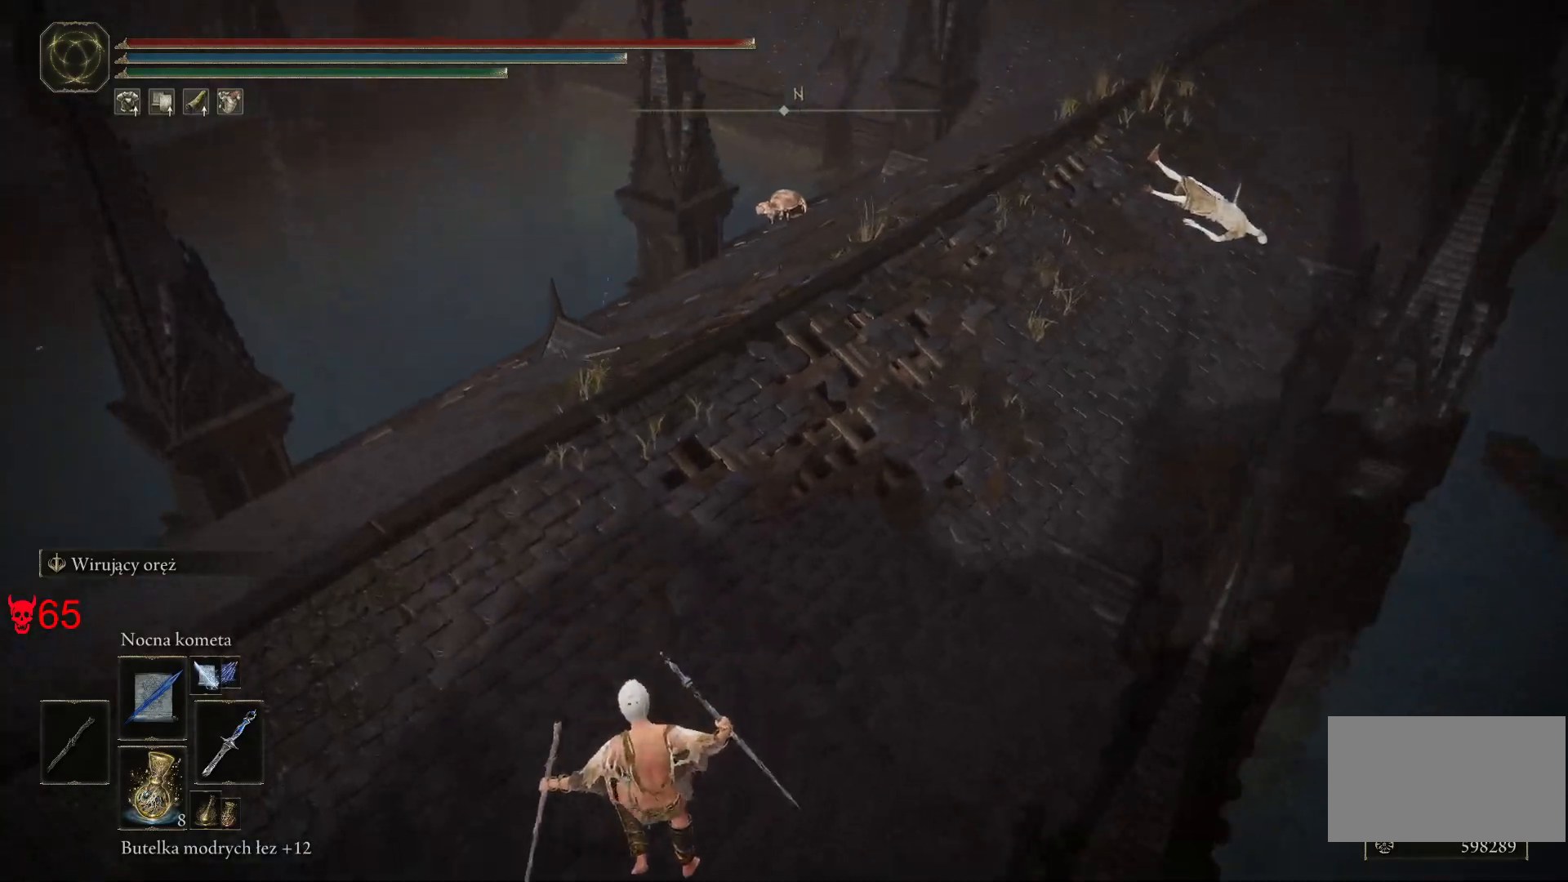
{"keys": ["space", "w"], "mouse": [], "events": []}
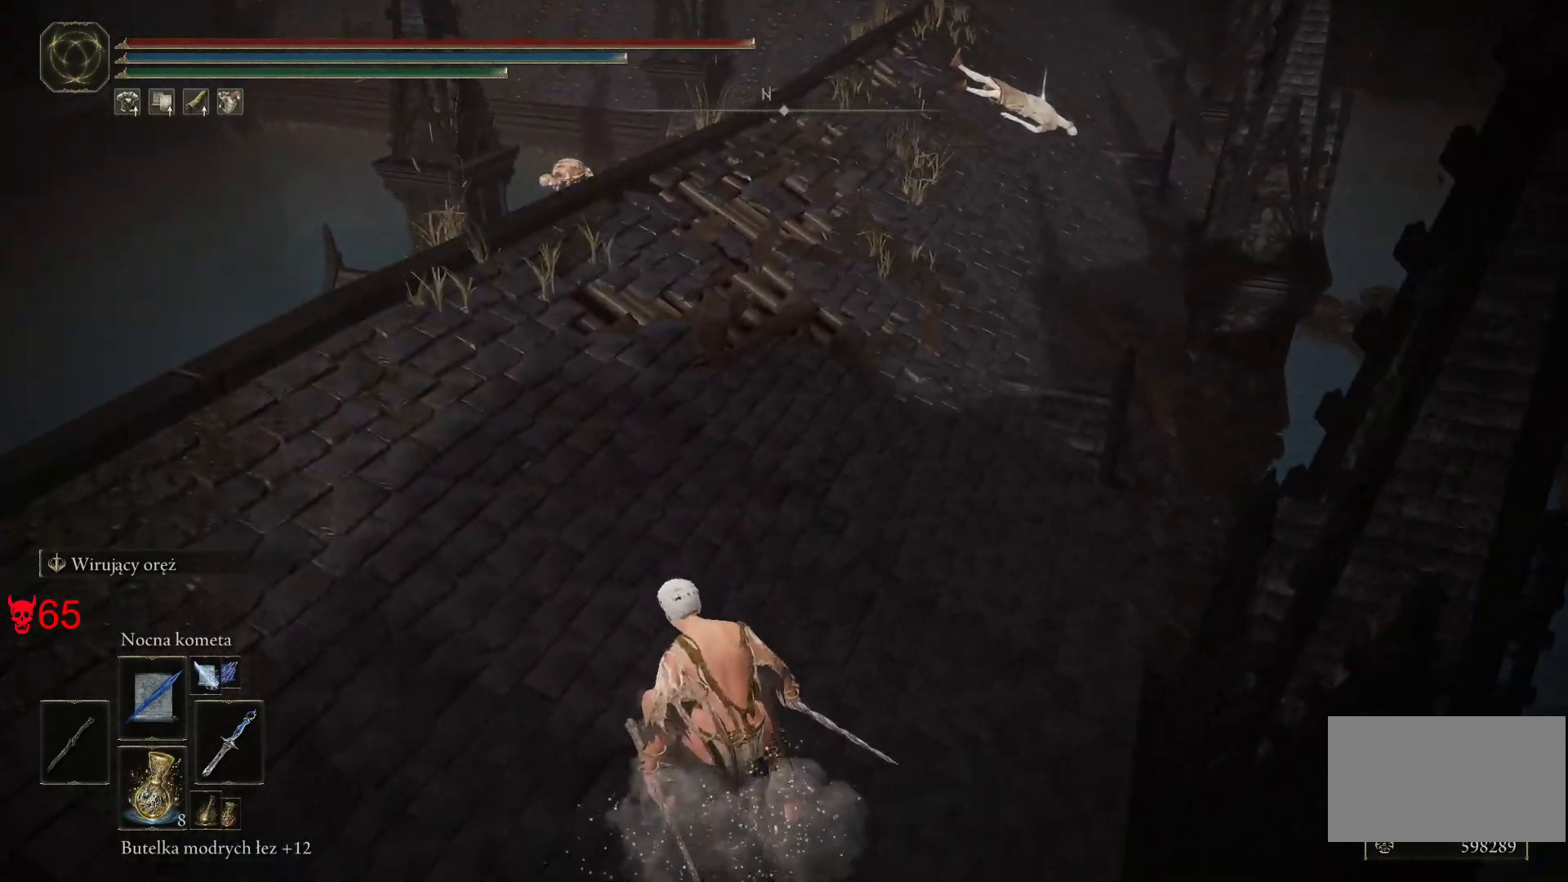
{"keys": ["space", "w"], "mouse": ["wheel"], "events": [[167, "a", "down"], [317, "a", "up"], [483, "mouse_wheel", "down"]]}
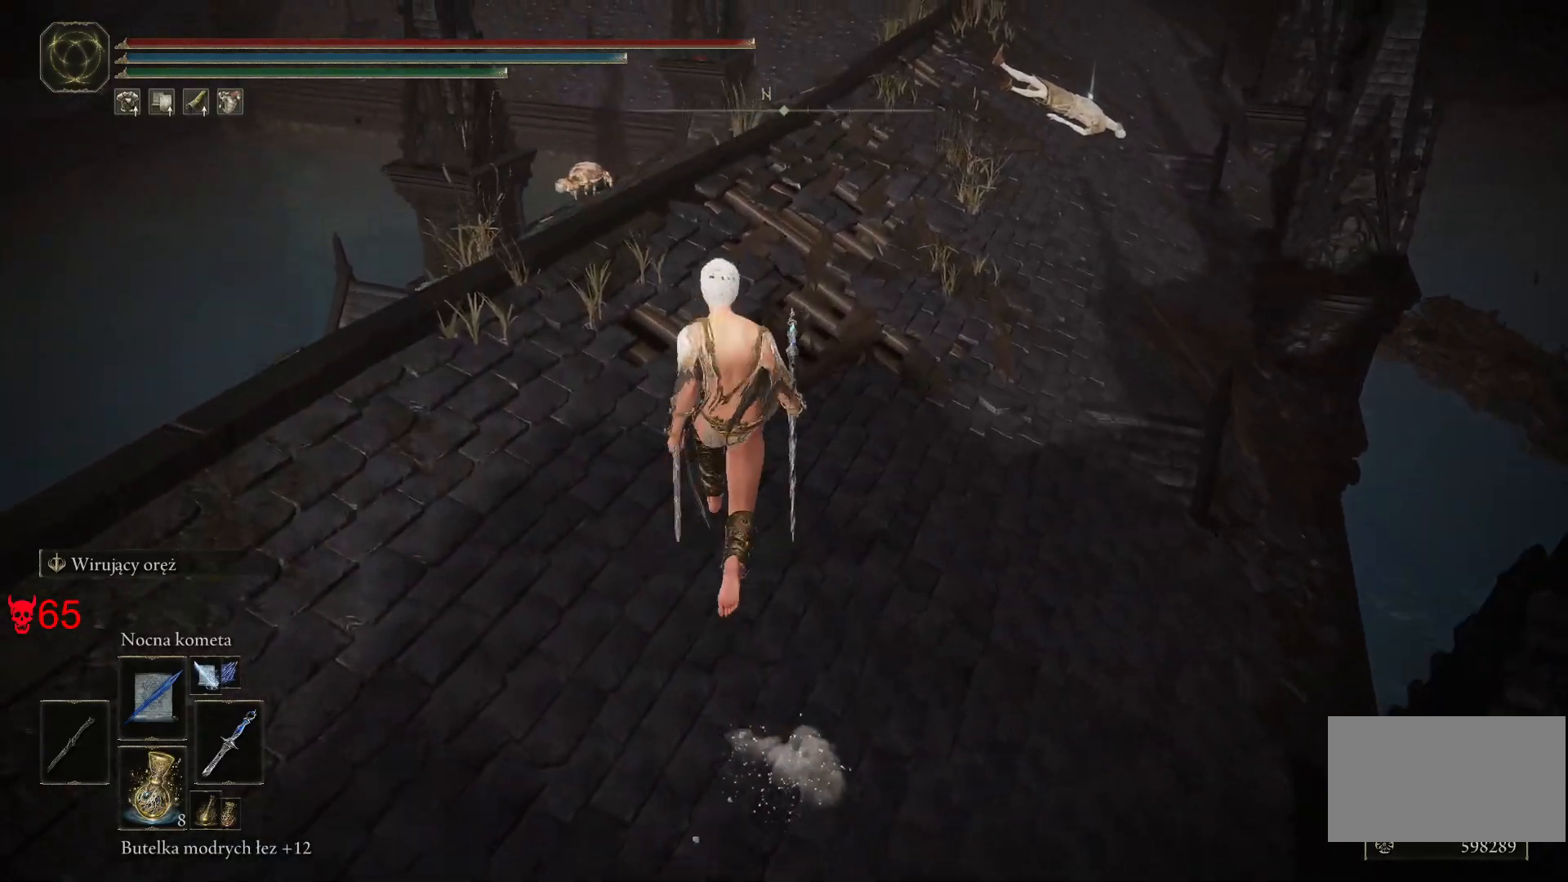
{"keys": ["w"], "mouse": ["left"], "events": [[133, "mouse_wheel", "up"], [383, "mouse_left", "down"], [417, "space", "up"]]}
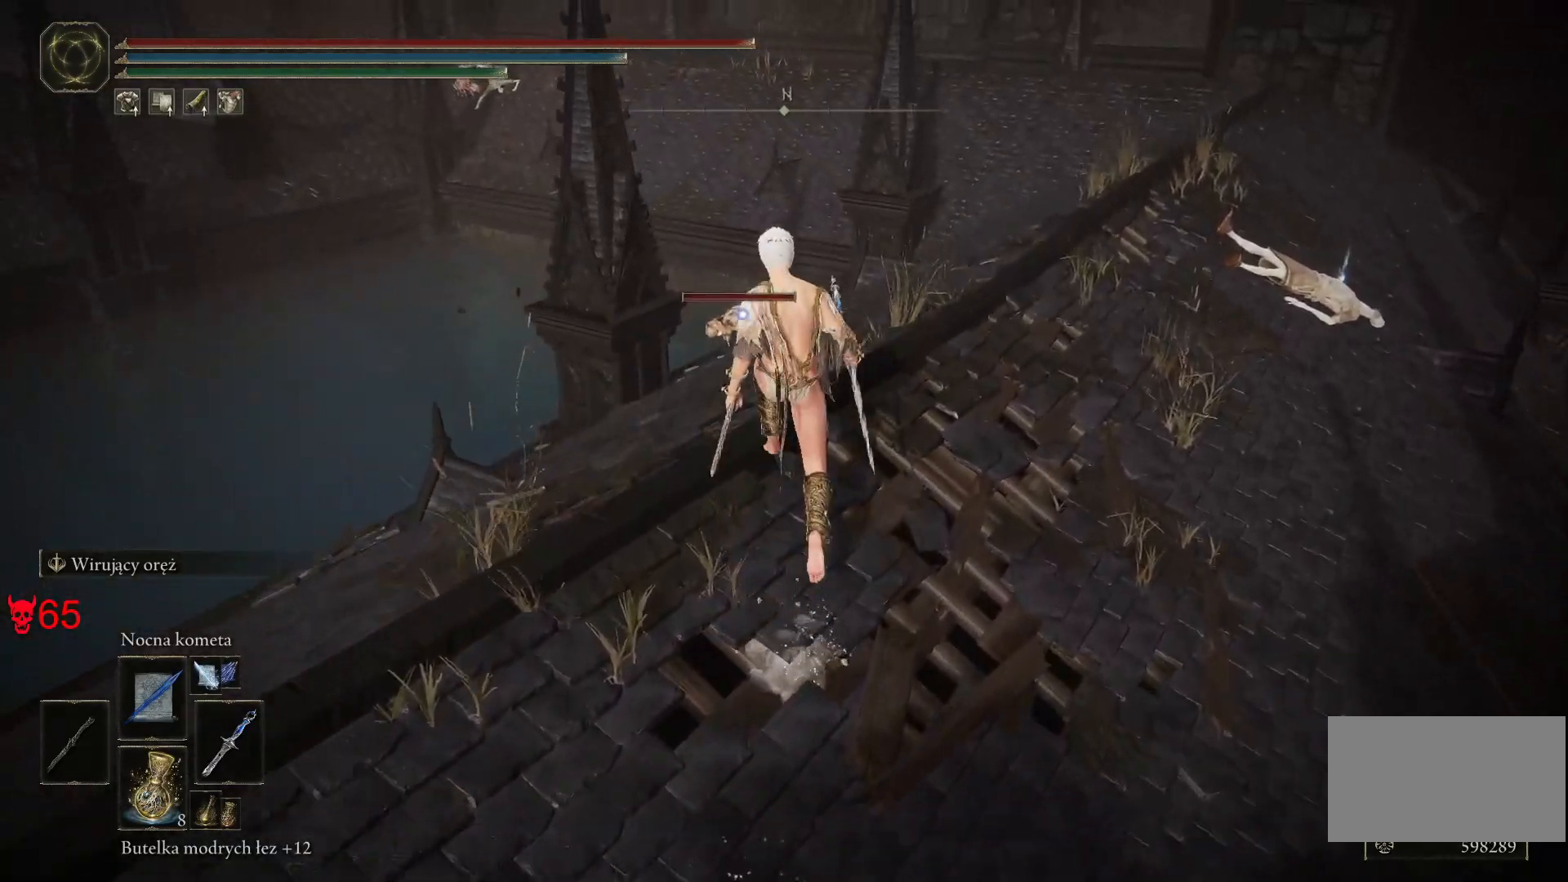
{"keys": ["w"], "mouse": [], "events": [[17, "mouse_left", "up"], [167, "d", "down"], [433, "d", "up"]]}
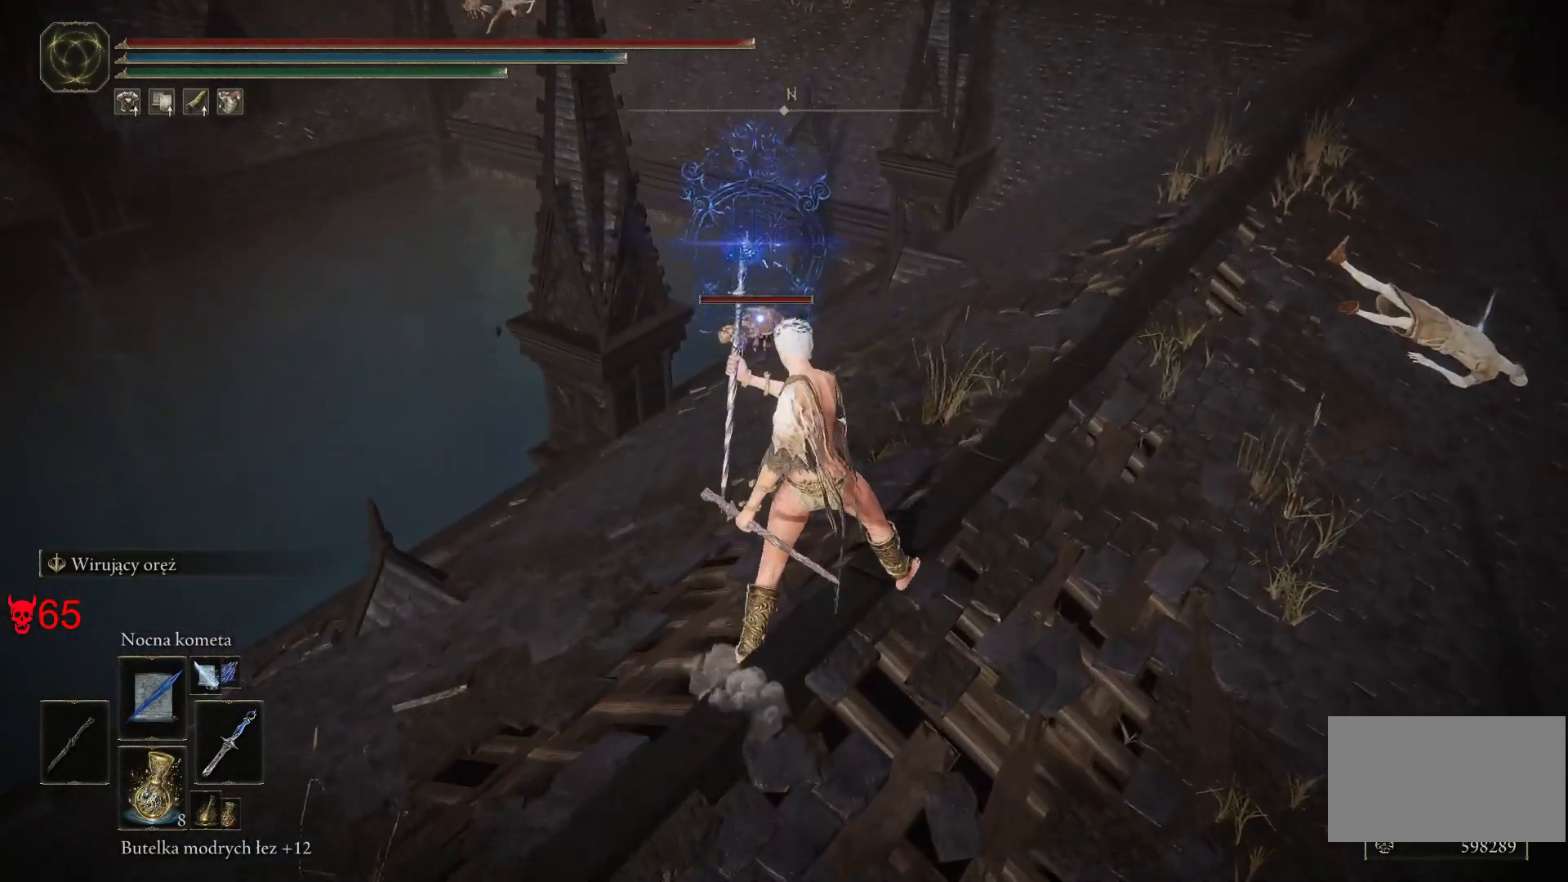
{"keys": ["w"], "mouse": ["wheel"], "events": [[450, "mouse_wheel", "down"]]}
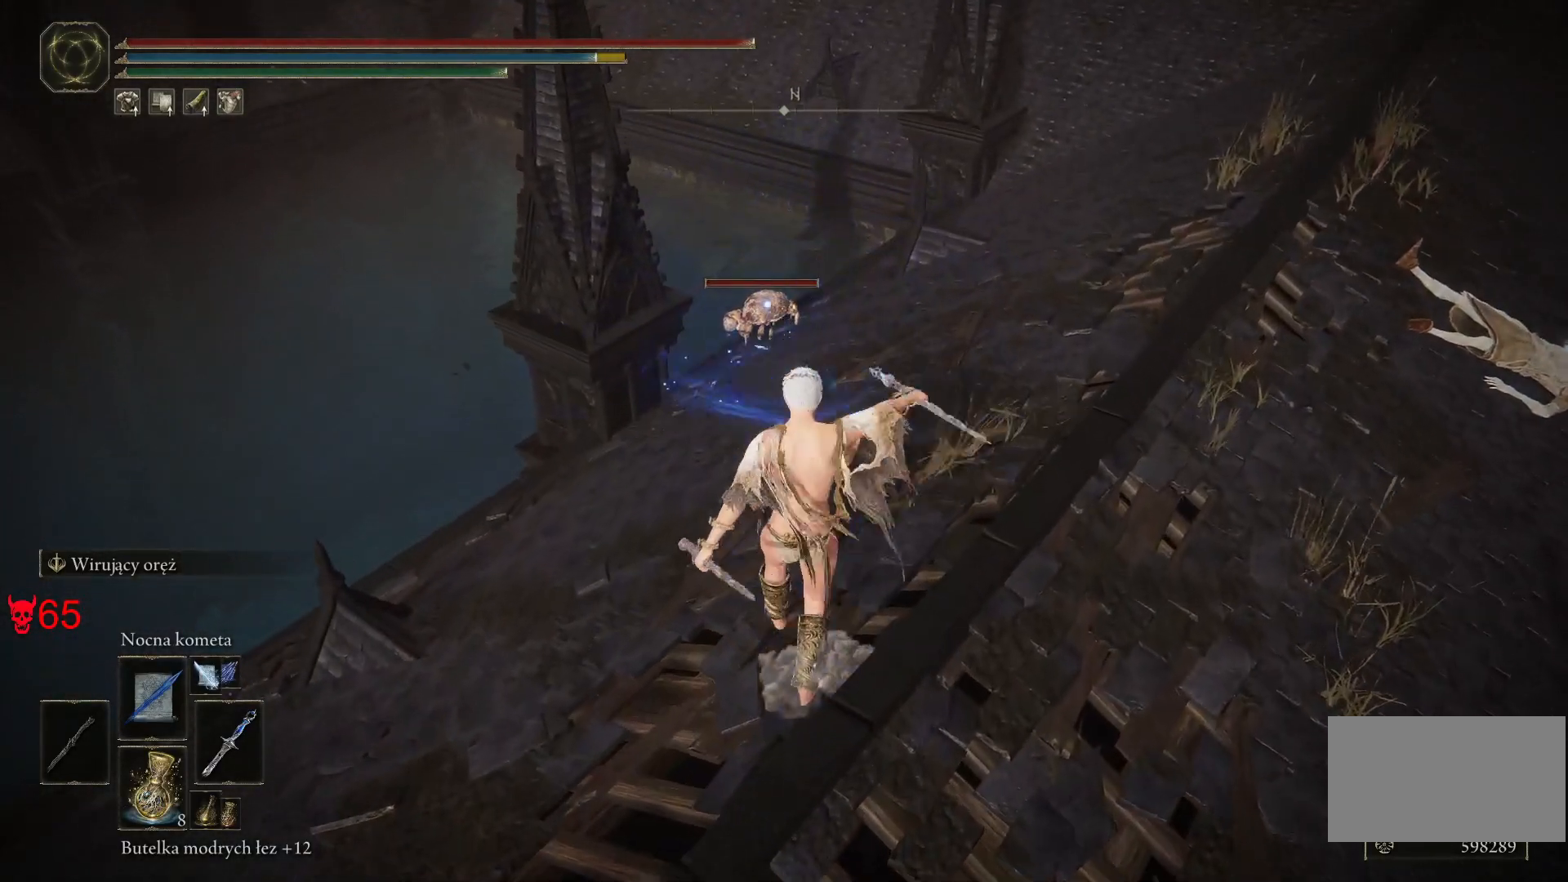
{"keys": ["d", "space", "w"], "mouse": [], "events": [[100, "mouse_wheel", "up"], [133, "d", "down"], [133, "space", "down"]]}